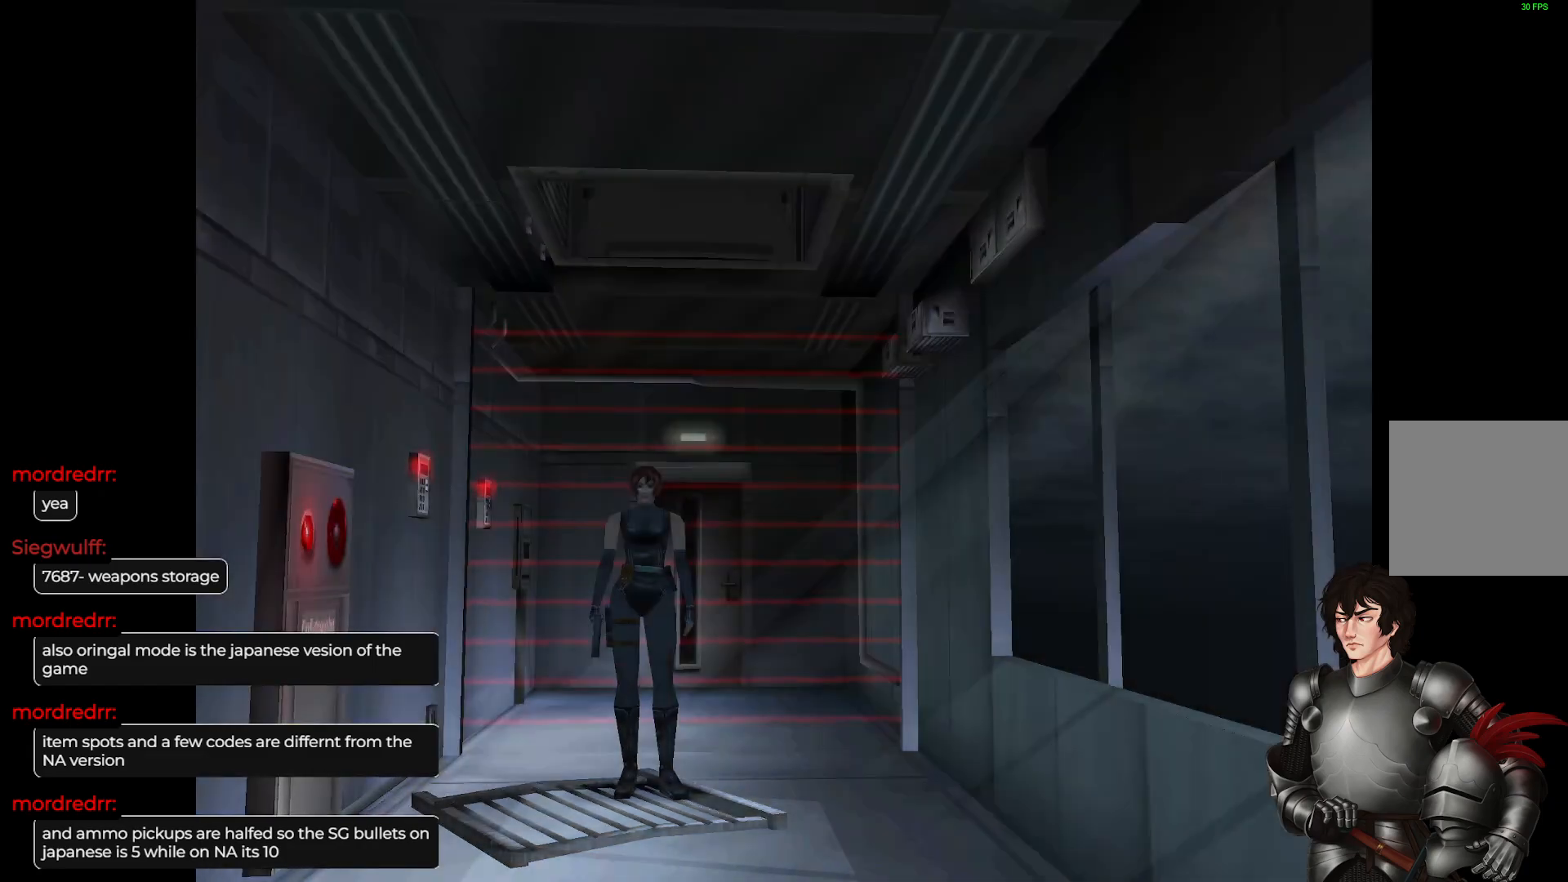
Gameplay with a controller (Xbox layout); each line is a JSON object with the inputs held at the frame after it. "events" lists button and stick changes between this image and that frame as [ms after this image, input, new state], when the widget could be followed in between.
{"buttons": ["L1"], "left_stick": "up", "right_stick": "center", "events": [[317, "left_stick", "up"], [333, "L1", "down"]]}
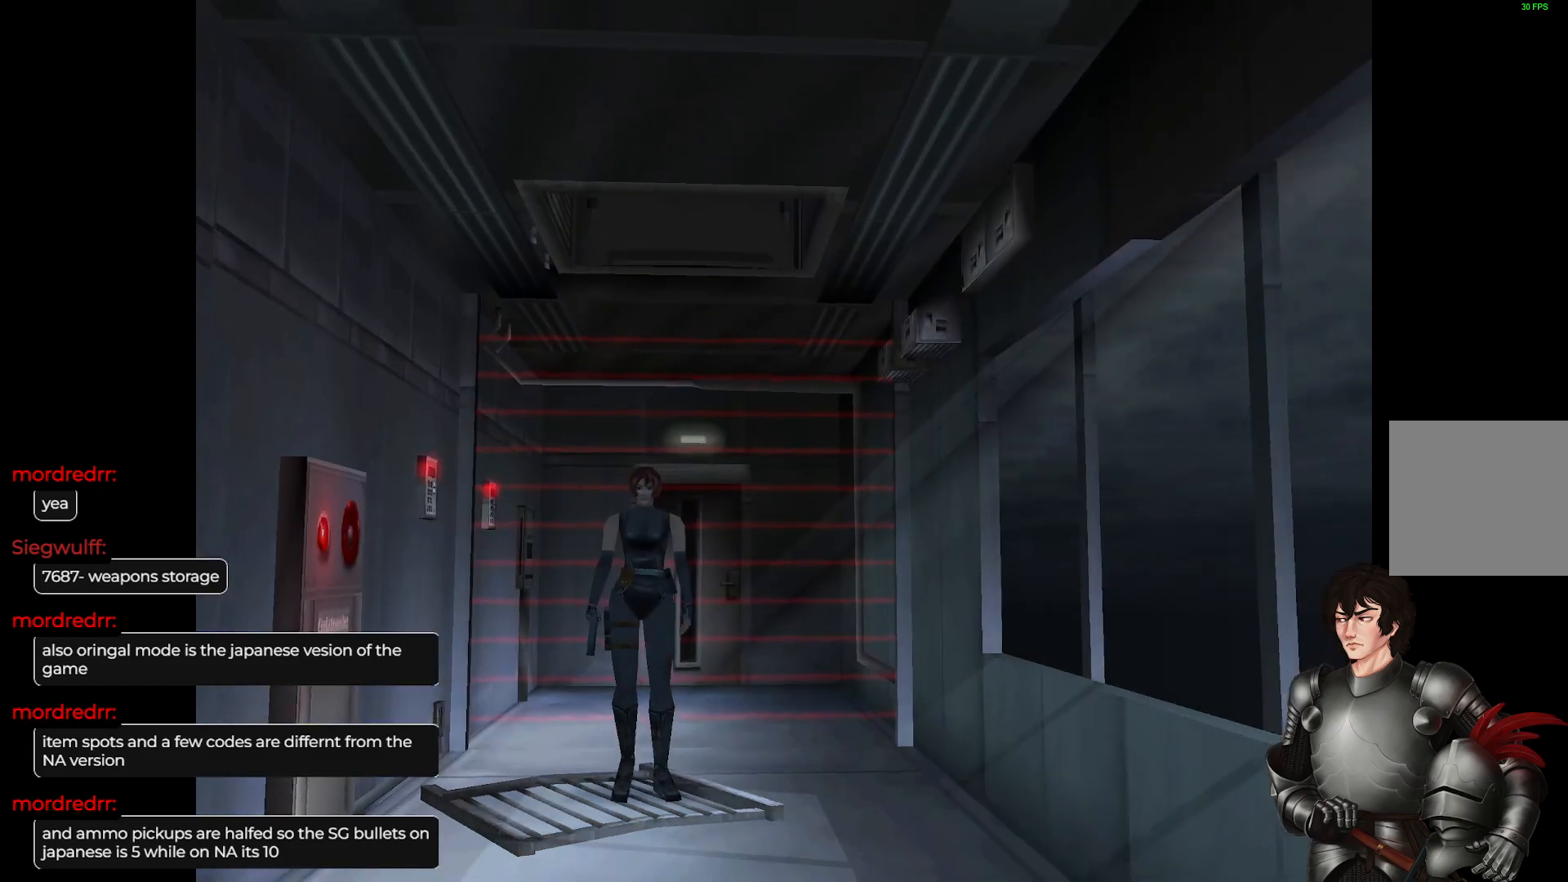
{"buttons": ["L1"], "left_stick": "up", "right_stick": "center", "events": []}
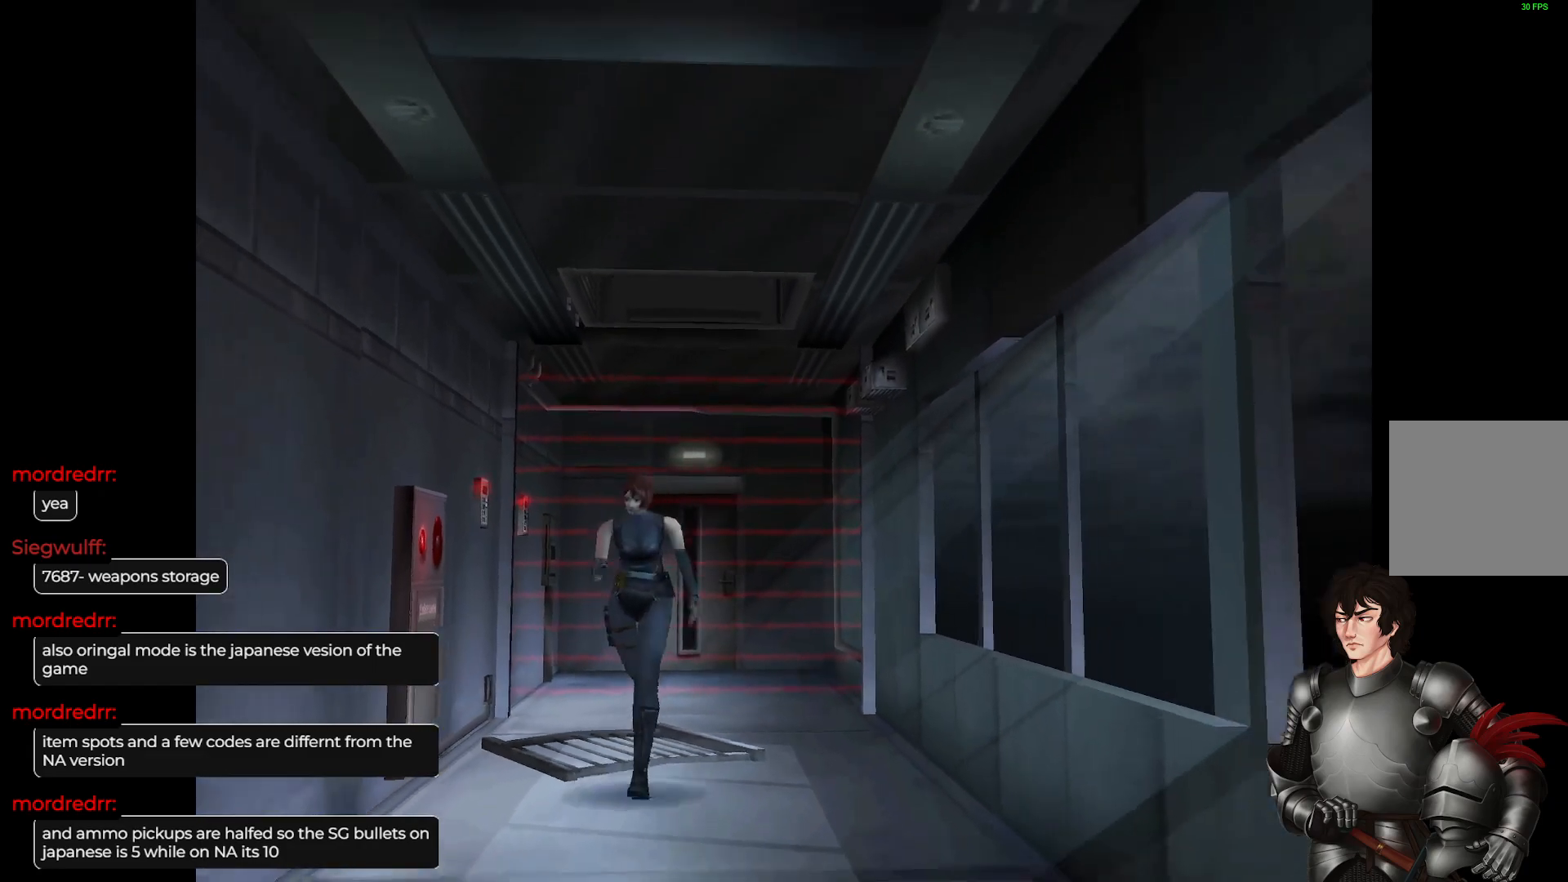
{"buttons": ["L1"], "left_stick": "up", "right_stick": "center", "events": []}
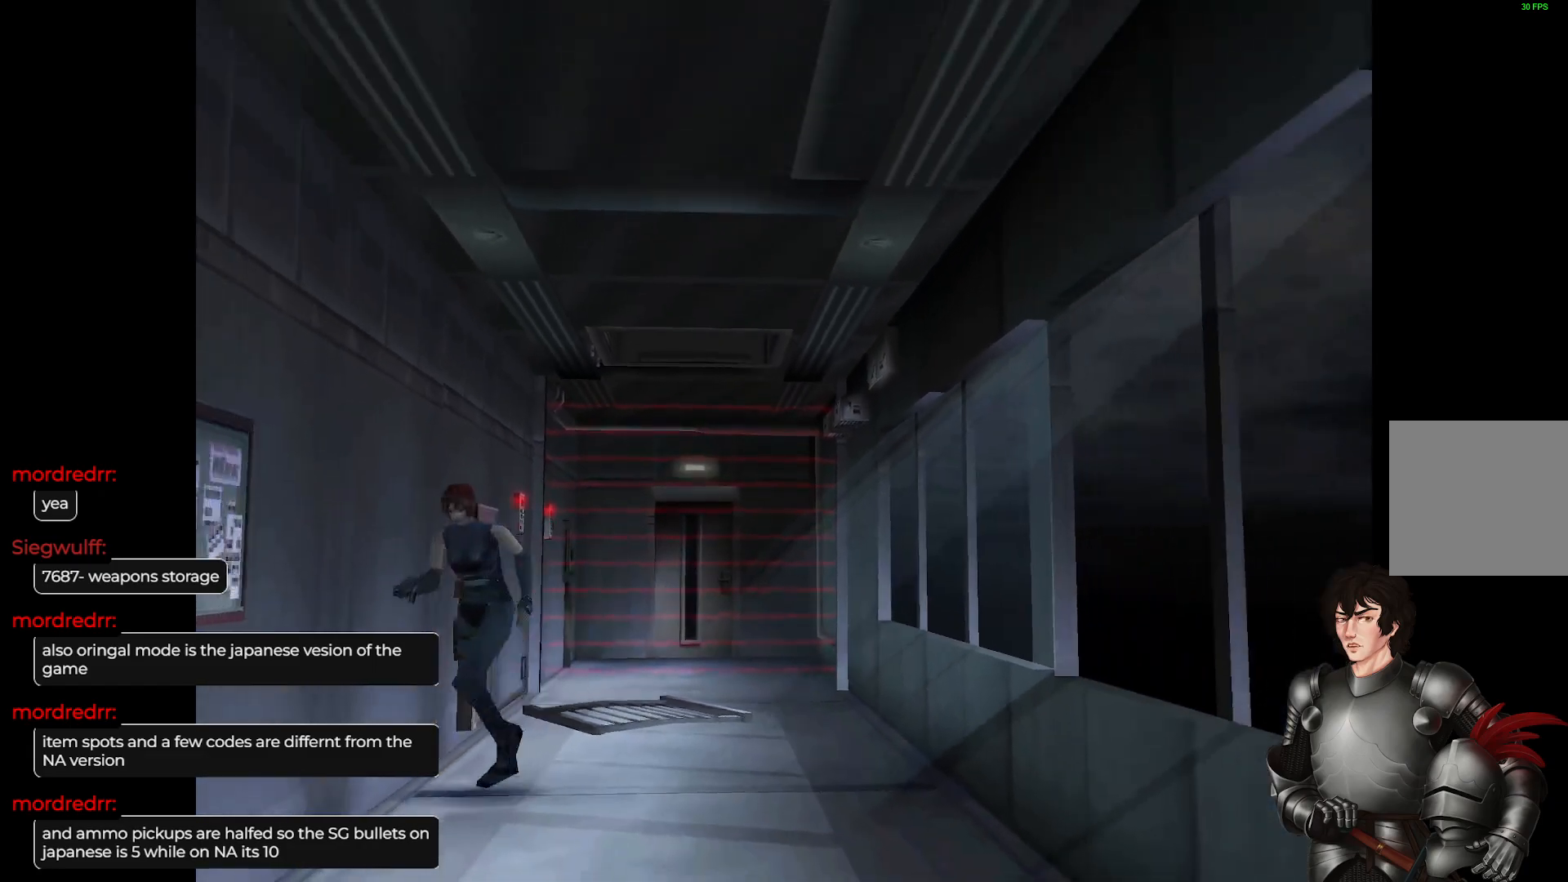
{"buttons": ["L1"], "left_stick": "up", "right_stick": "center", "events": [[33, "left_stick", "up-left"], [350, "left_stick", "up"]]}
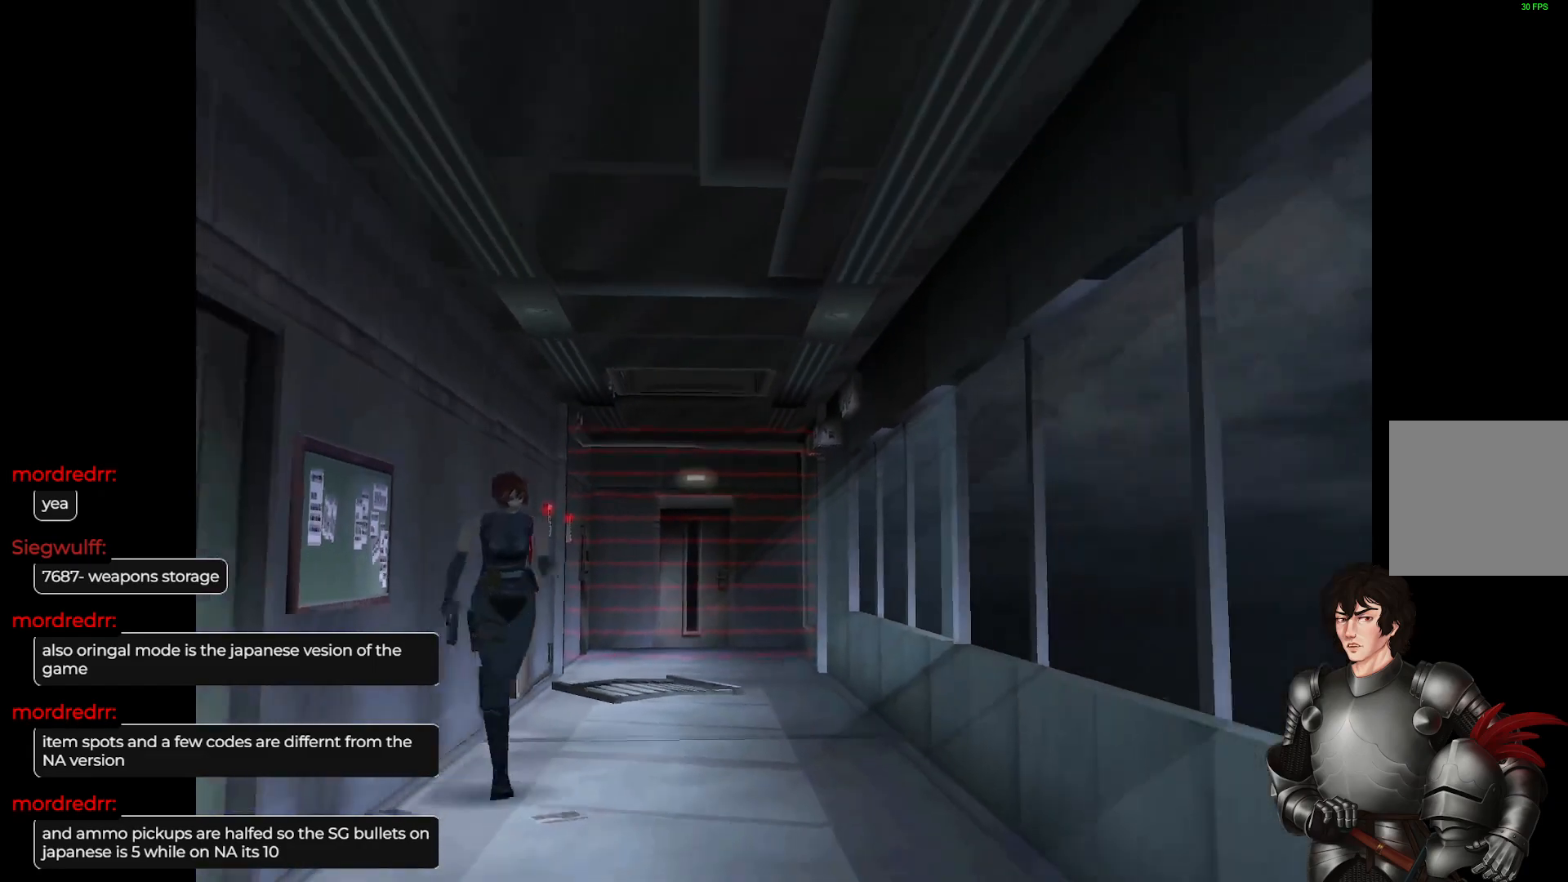
{"buttons": ["L1"], "left_stick": "up-right", "right_stick": "center", "events": [[183, "left_stick", "up-right"]]}
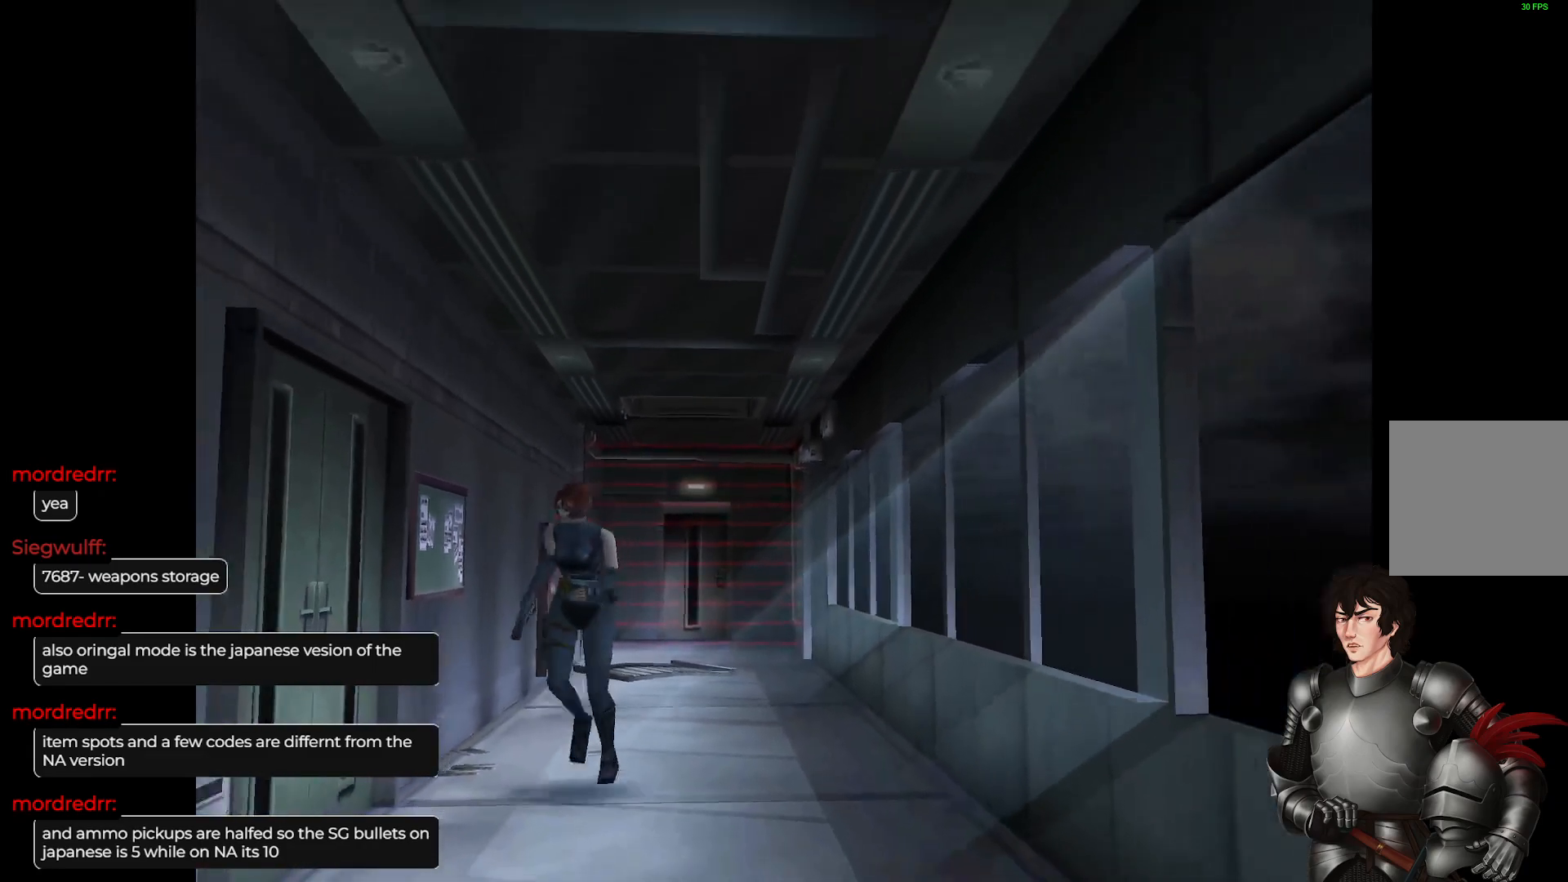
{"buttons": [], "left_stick": "up", "right_stick": "center", "events": [[300, "left_stick", "up"], [433, "L1", "up"]]}
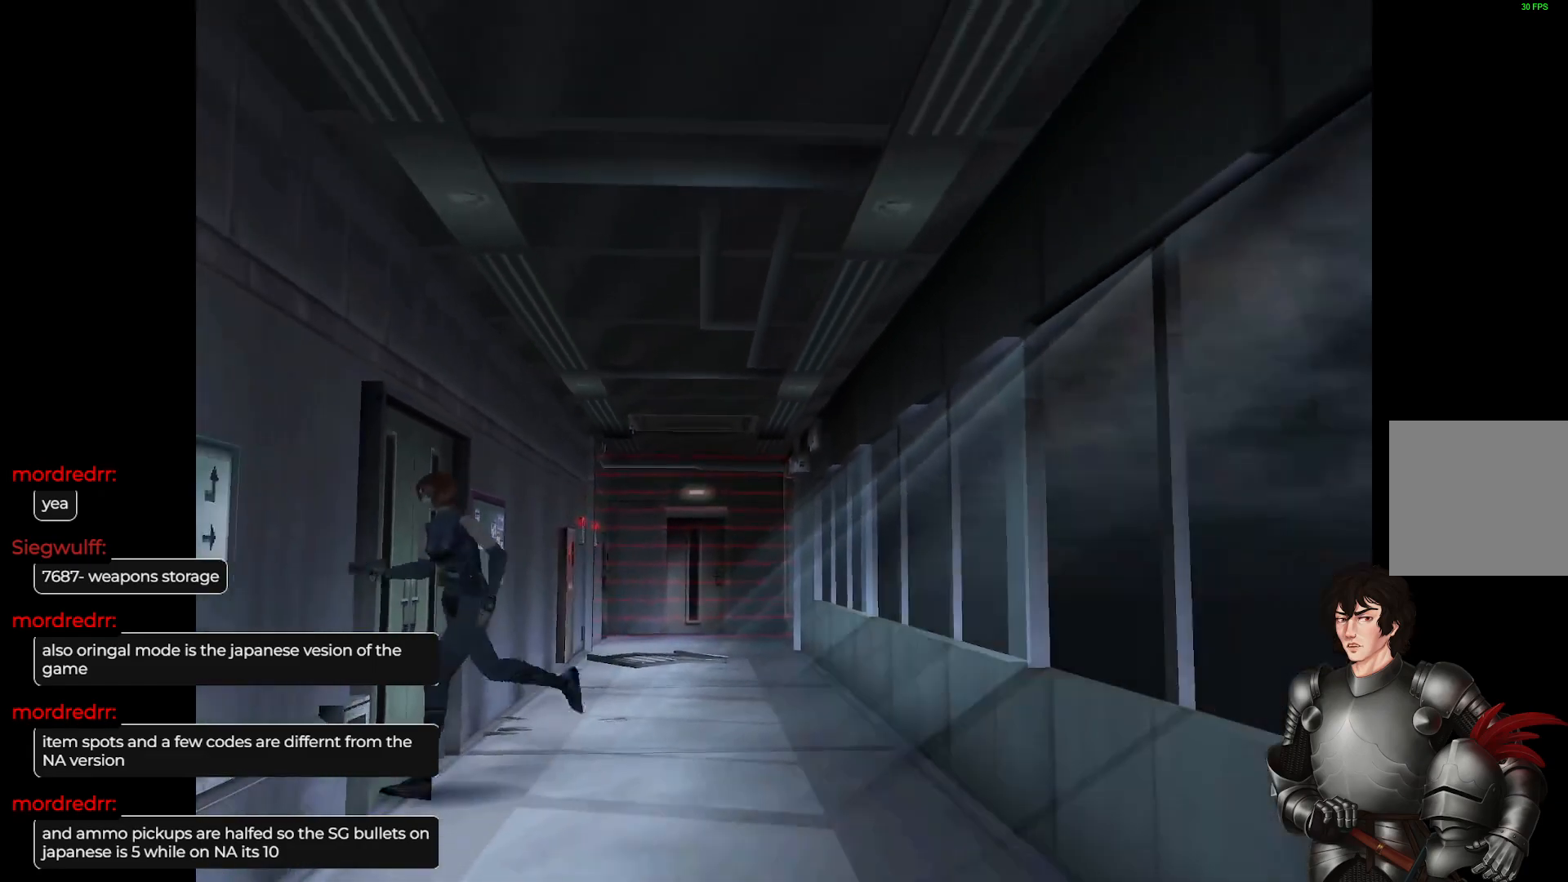
{"buttons": [], "left_stick": "center", "right_stick": "center", "events": [[83, "left_stick", "right"], [467, "left_stick", "center"]]}
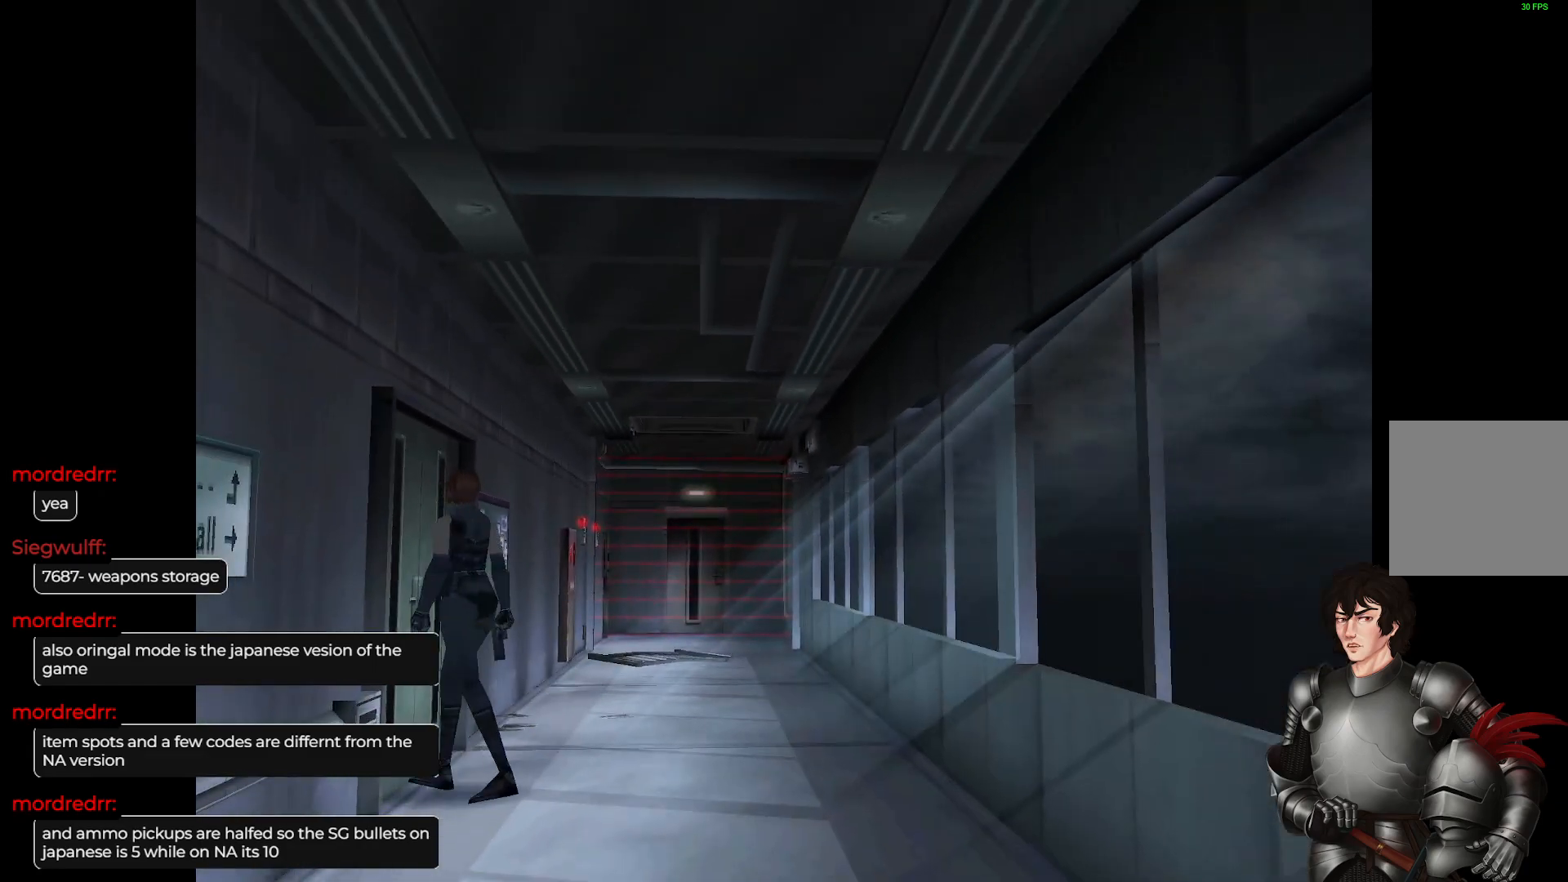
{"buttons": ["R2"], "left_stick": "center", "right_stick": "center", "events": [[417, "R2", "down"]]}
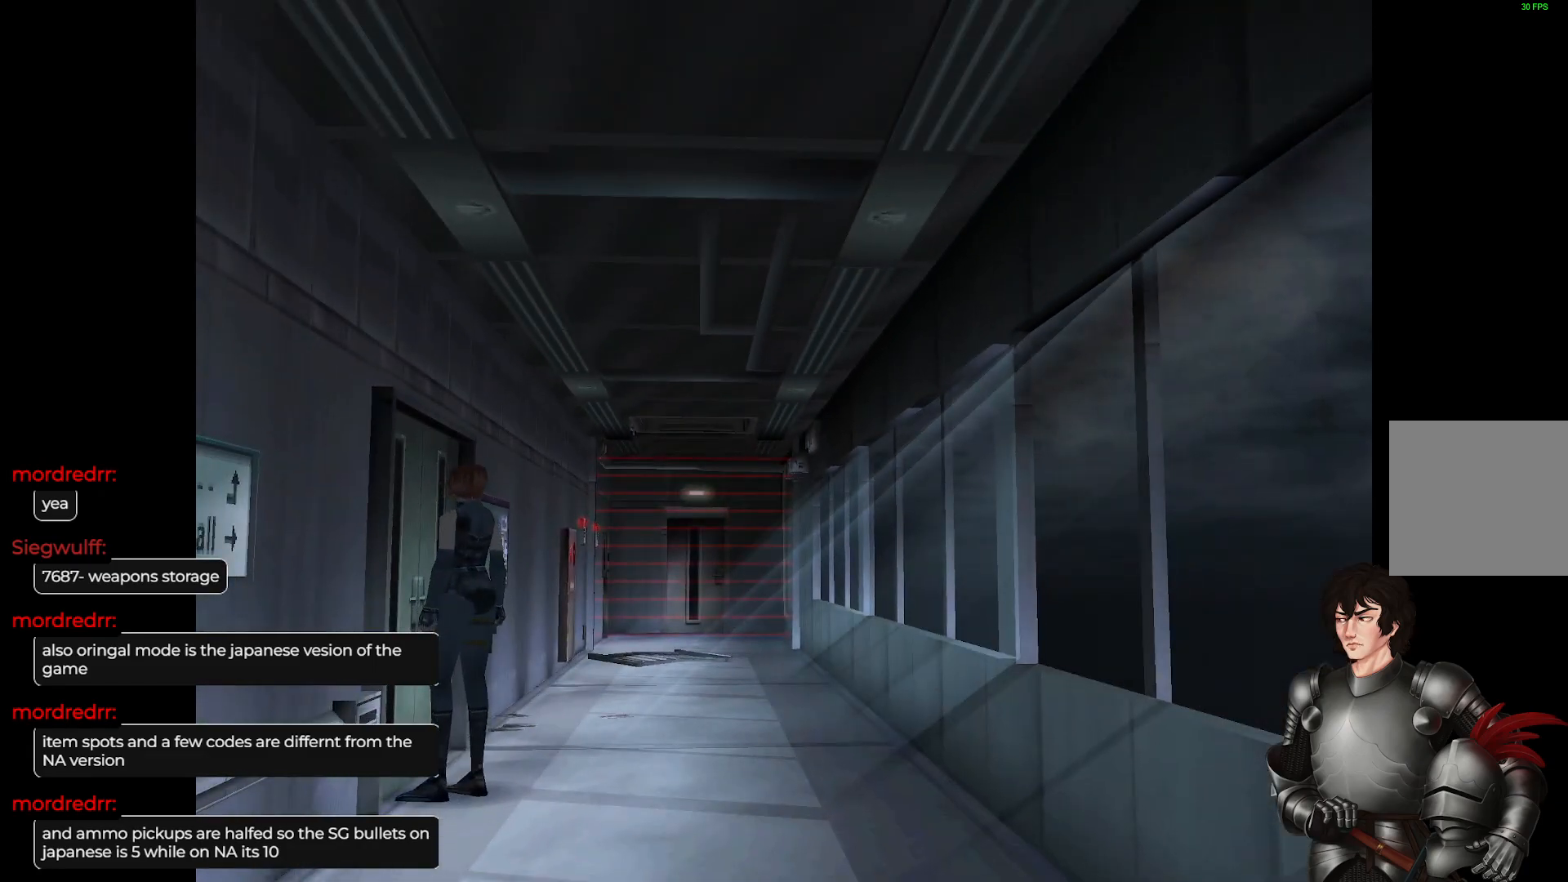
{"buttons": ["R2"], "left_stick": "center", "right_stick": "center", "events": [[100, "R2", "up"], [450, "R2", "down"]]}
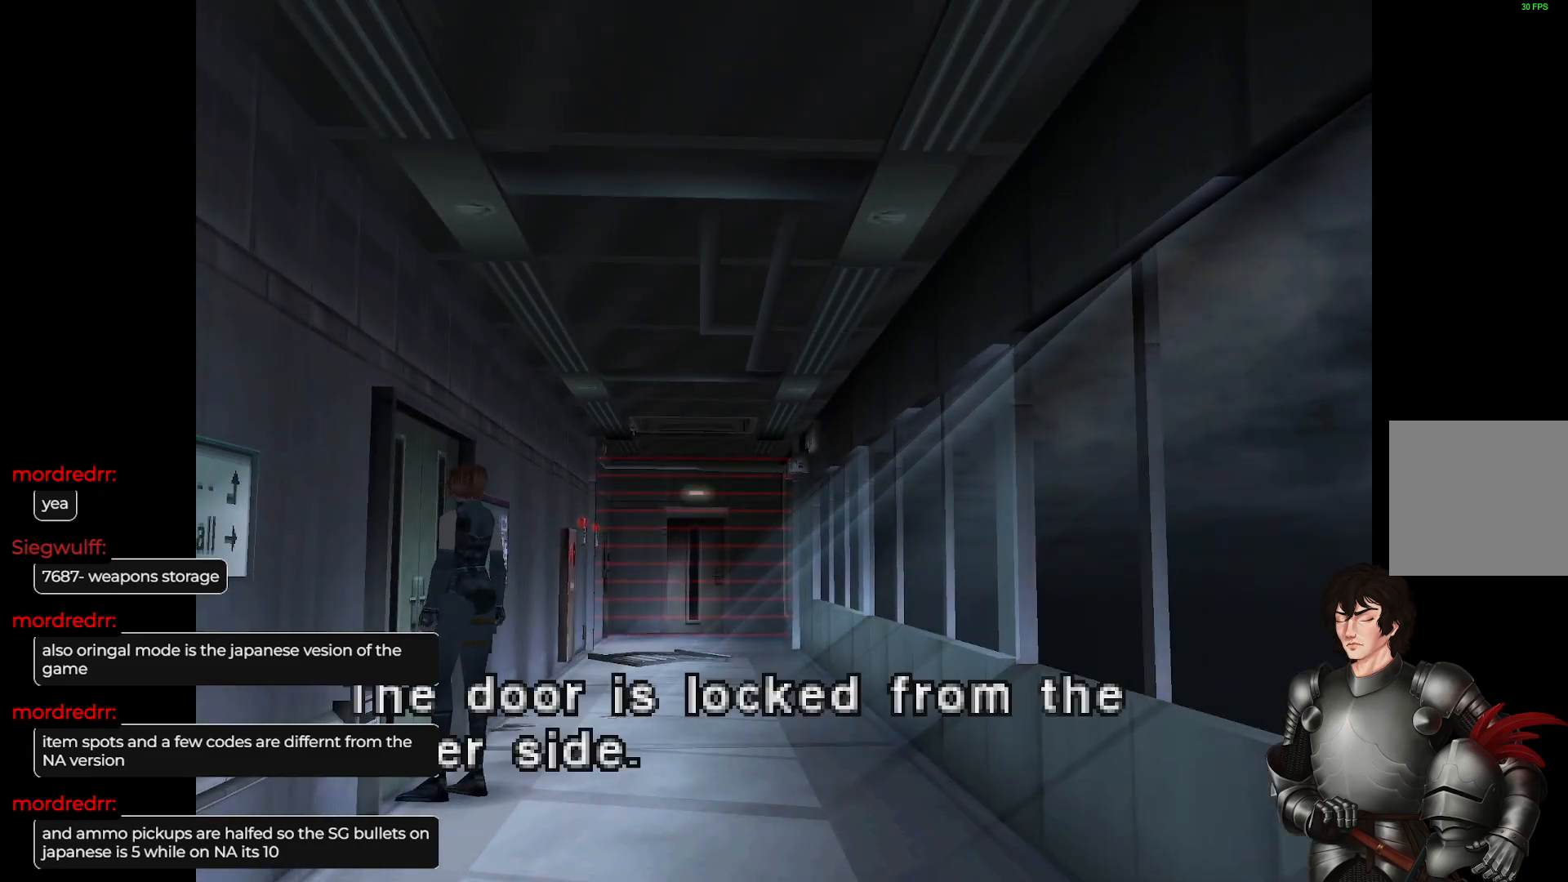
{"buttons": [], "left_stick": "left", "right_stick": "center", "events": [[100, "R2", "up"], [300, "R2", "down"], [417, "R2", "up"], [417, "left_stick", "left"]]}
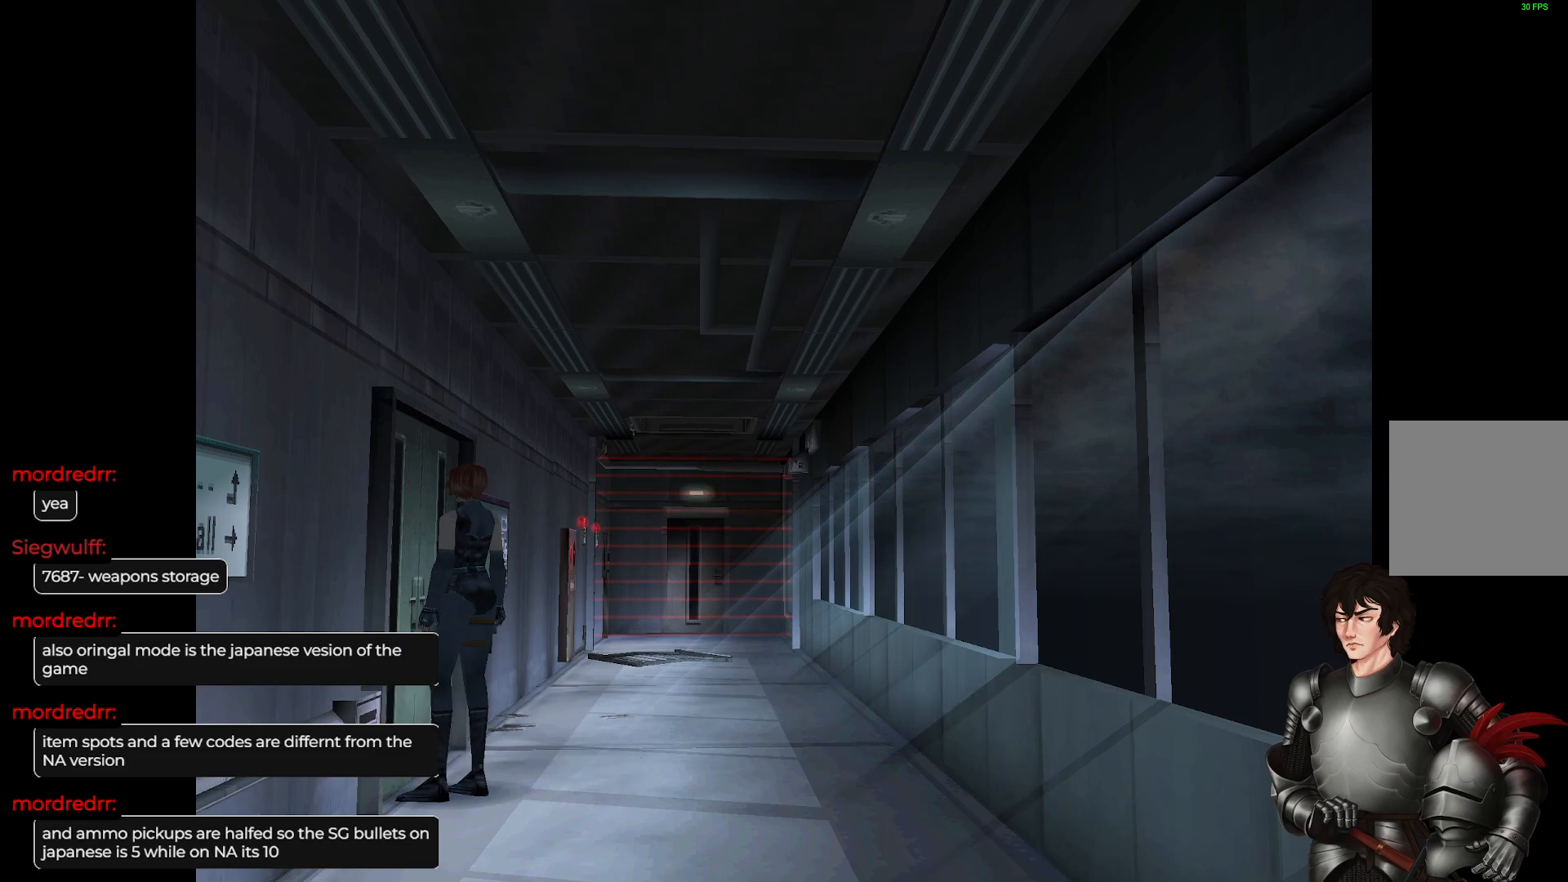
{"buttons": ["L1"], "left_stick": "up-left", "right_stick": "center", "events": [[267, "L1", "down"], [267, "left_stick", "up-left"]]}
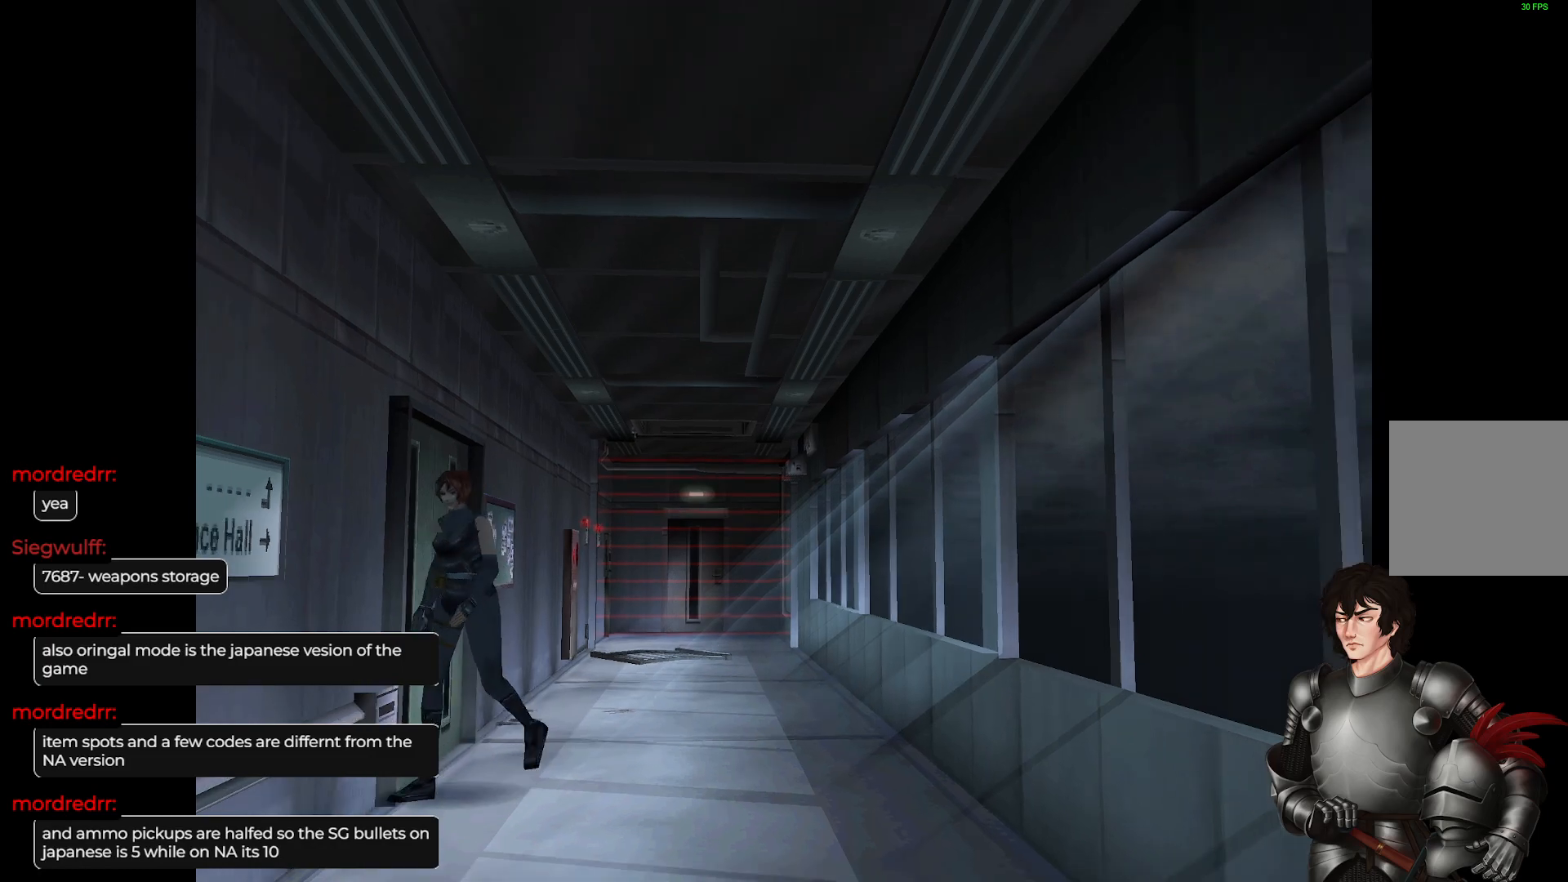
{"buttons": ["L1"], "left_stick": "up-left", "right_stick": "center", "events": []}
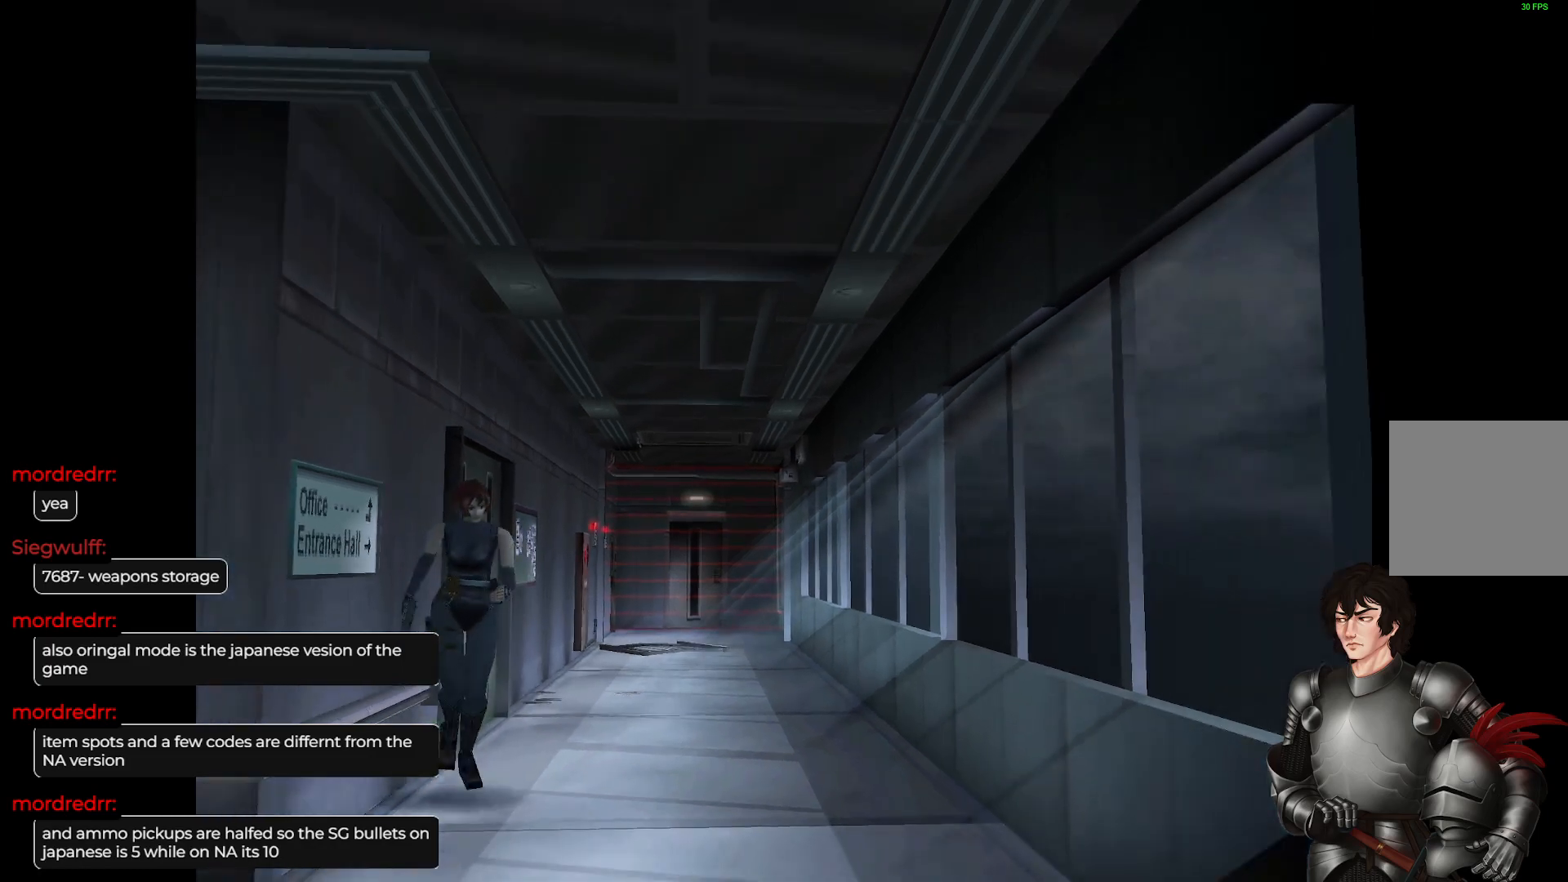
{"buttons": ["L1"], "left_stick": "up-right", "right_stick": "center", "events": [[83, "left_stick", "up"], [250, "left_stick", "up-right"]]}
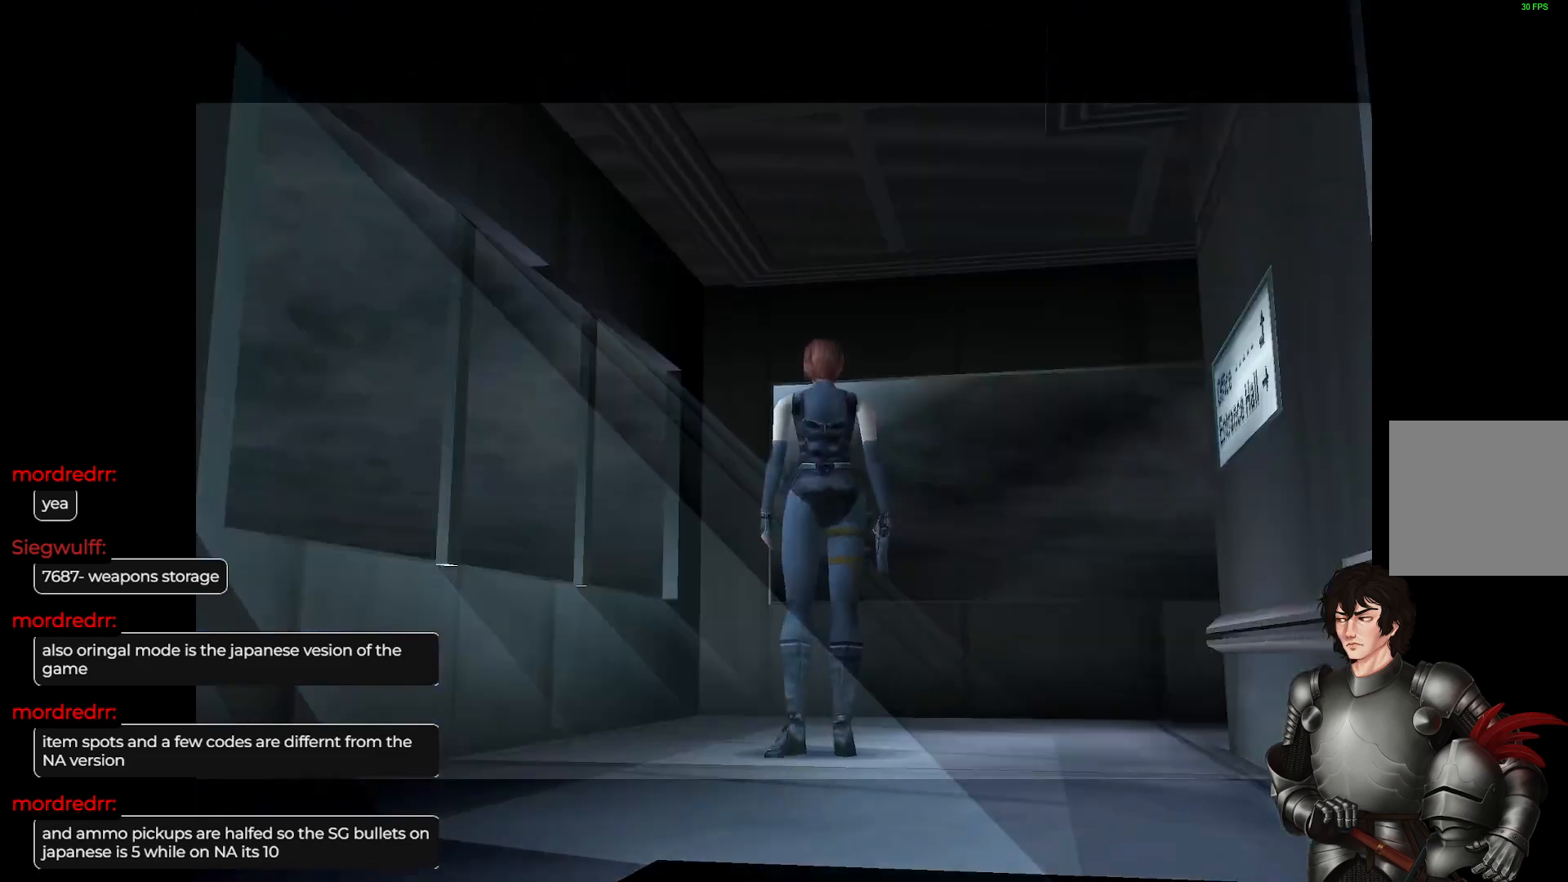
{"buttons": [], "left_stick": "center", "right_stick": "center", "events": [[67, "L1", "up"], [183, "left_stick", "center"]]}
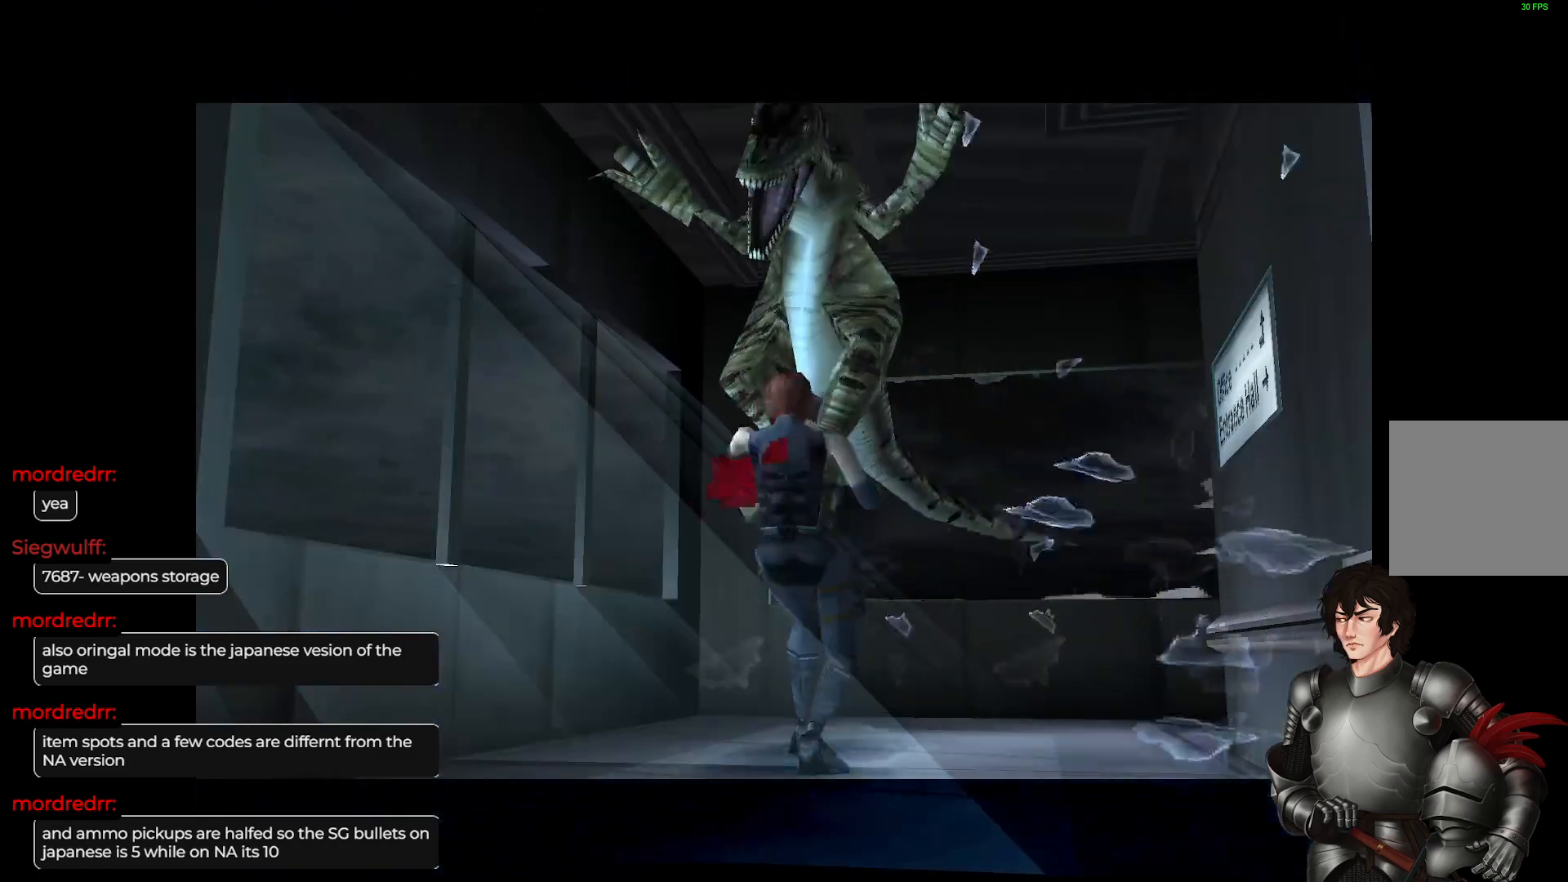
{"buttons": [], "left_stick": "center", "right_stick": "center", "events": [[333, "R2", "down"], [483, "R2", "up"]]}
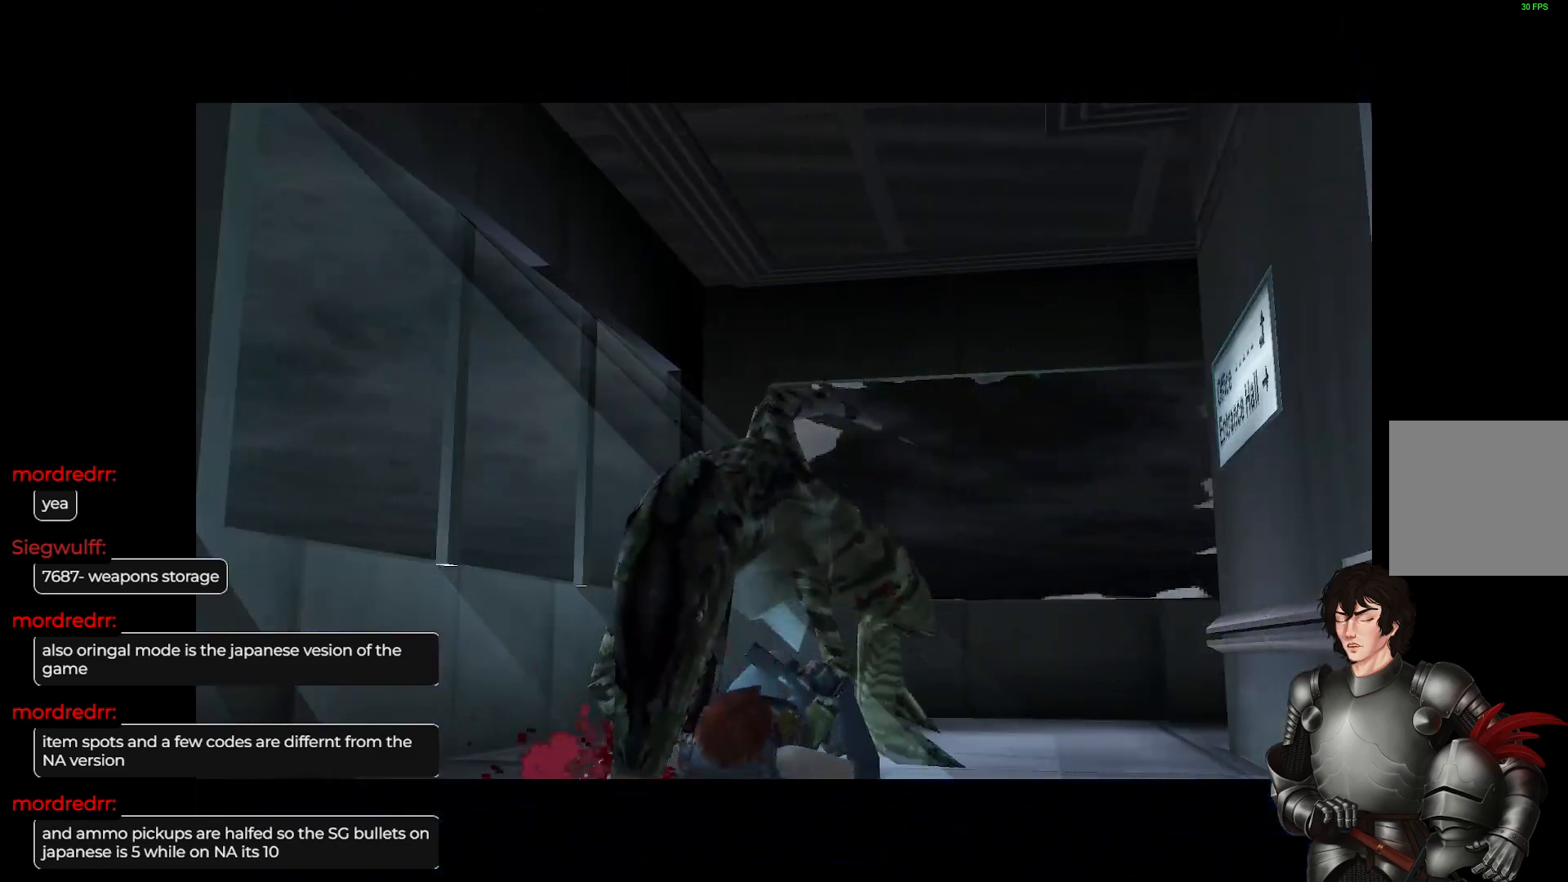
{"buttons": ["R2"], "left_stick": "up-right", "right_stick": "center", "events": [[100, "R2", "down"], [283, "R2", "up"], [383, "left_stick", "up-right"], [450, "R2", "down"]]}
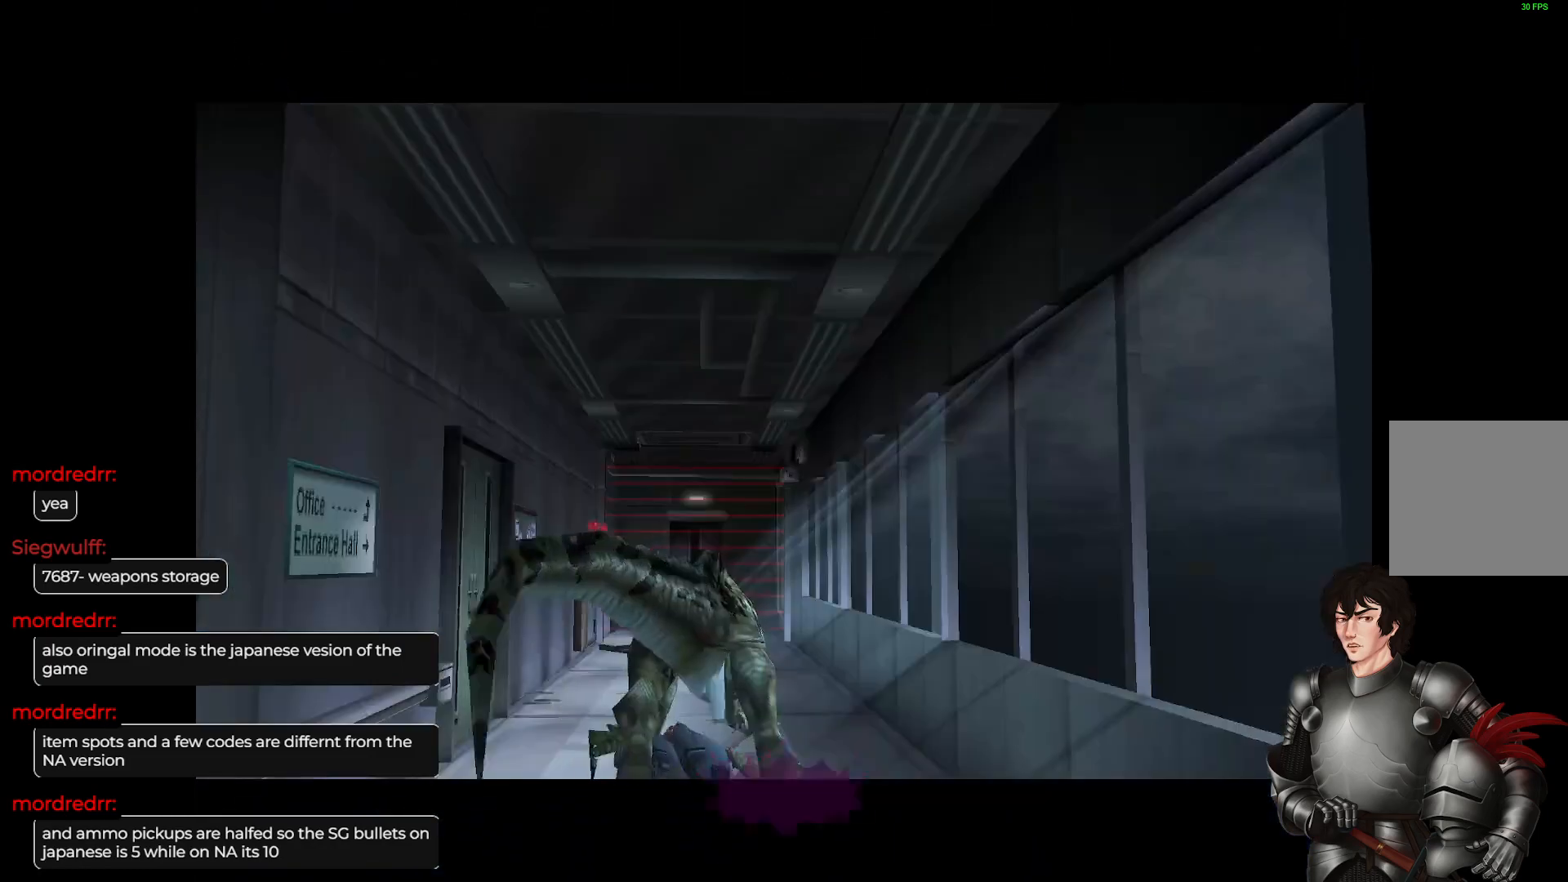
{"buttons": [], "left_stick": "left", "right_stick": "center", "events": [[117, "R2", "up"], [267, "R2", "down"], [333, "left_stick", "up-left"], [417, "R2", "up"], [417, "left_stick", "left"]]}
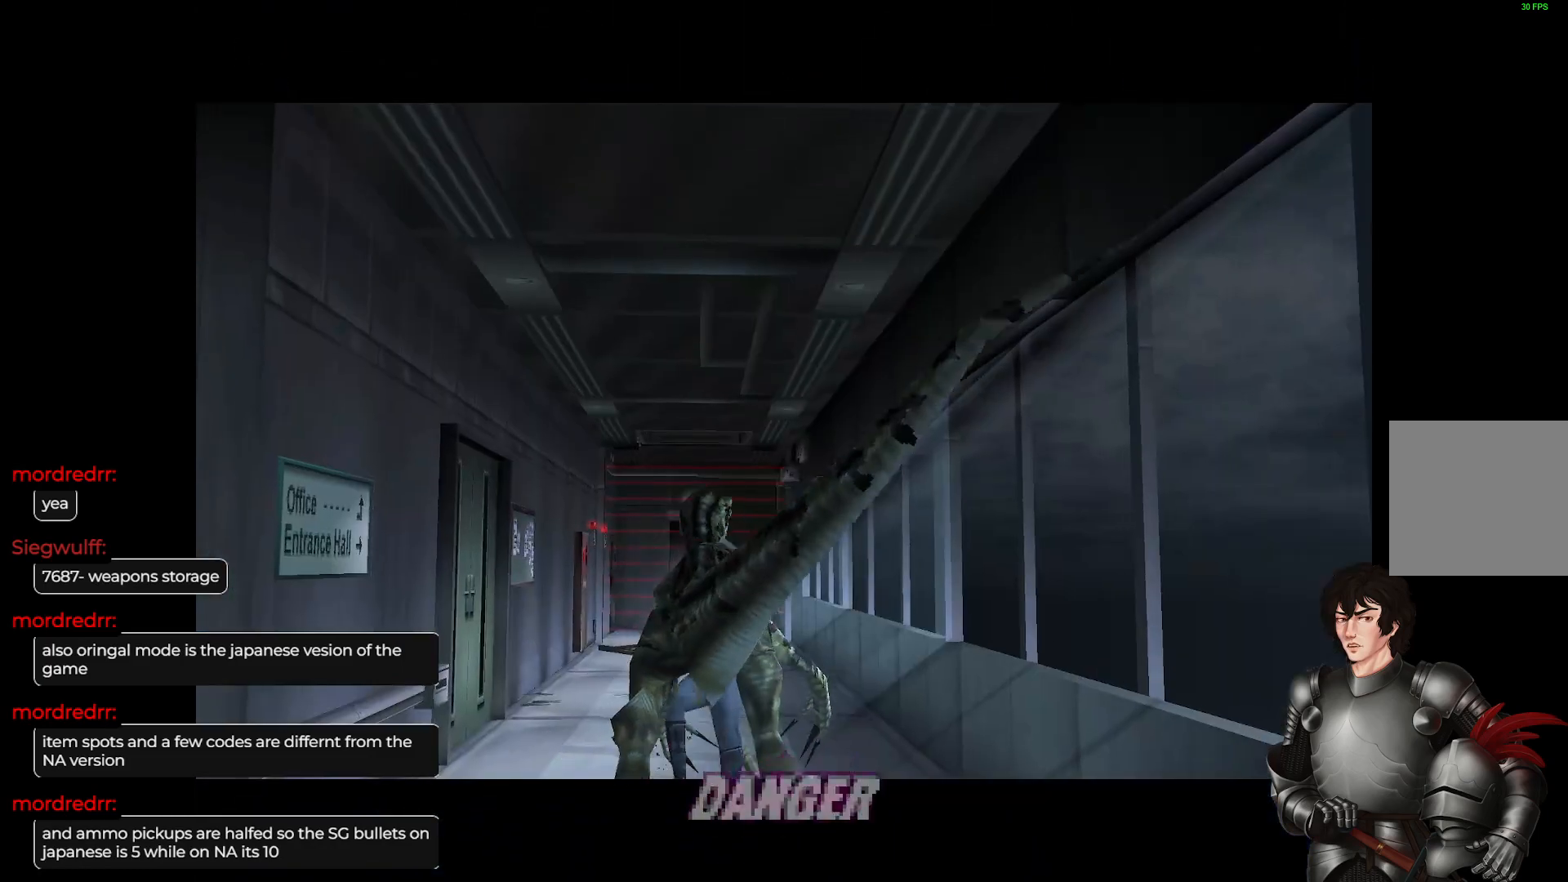
{"buttons": [], "left_stick": "up-right", "right_stick": "center", "events": [[83, "R2", "down"], [83, "left_stick", "right"], [200, "R2", "up"], [200, "left_stick", "up"], [283, "R2", "down"], [300, "left_stick", "left"], [367, "left_stick", "right"], [450, "R2", "up"], [467, "left_stick", "up-right"]]}
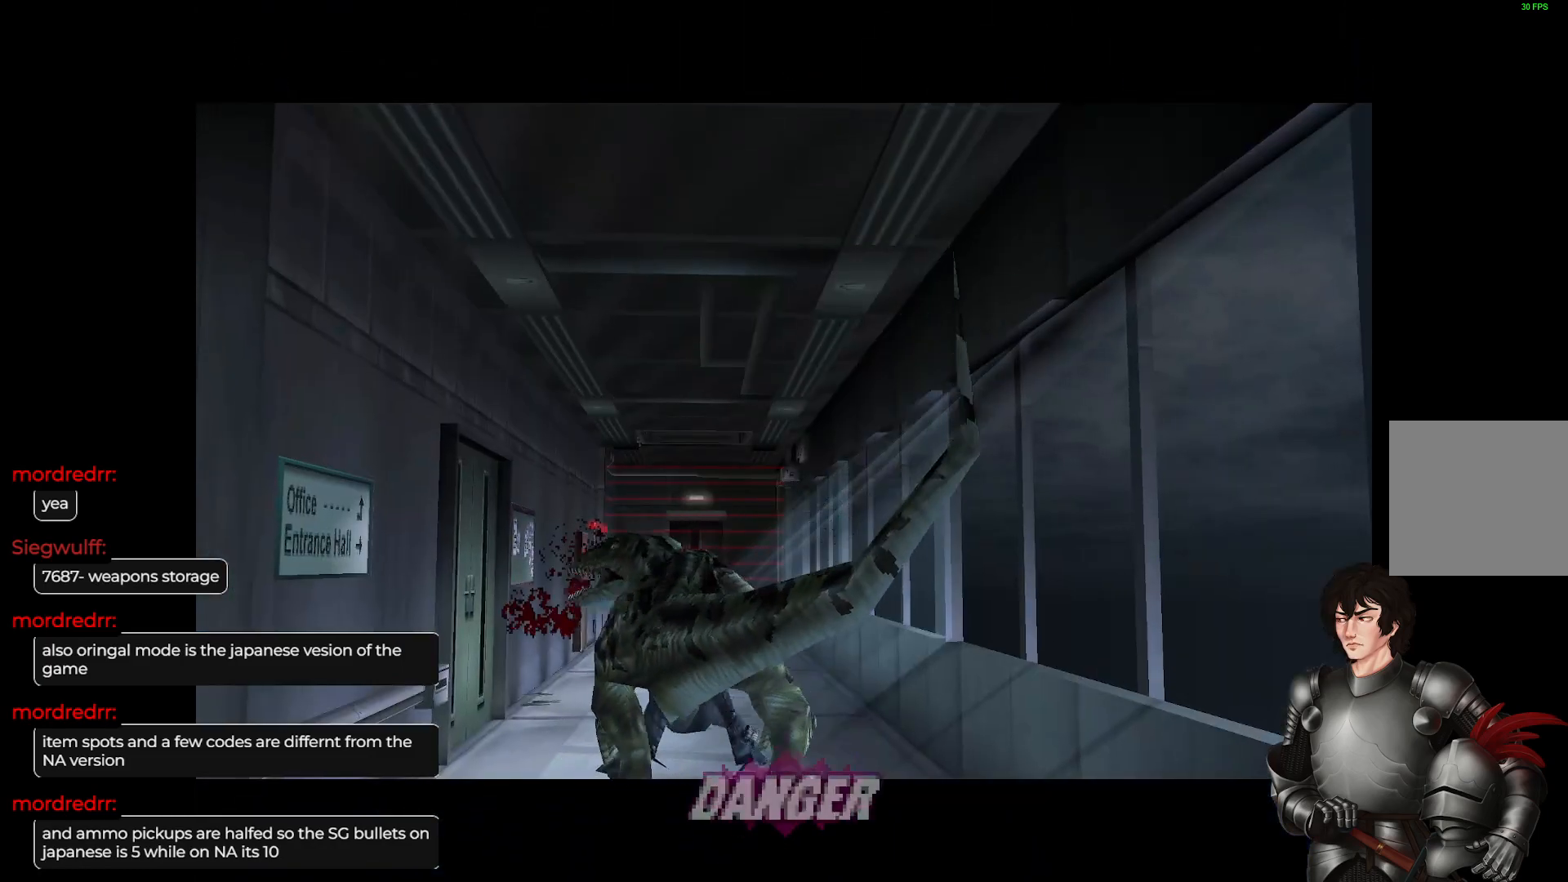
{"buttons": ["A", "R2"], "left_stick": "left", "right_stick": "center", "events": [[17, "R2", "down"], [133, "R2", "up"], [200, "R2", "down"], [300, "R2", "up"], [367, "left_stick", "up-left"], [383, "R2", "down"], [417, "A", "down"], [417, "left_stick", "left"]]}
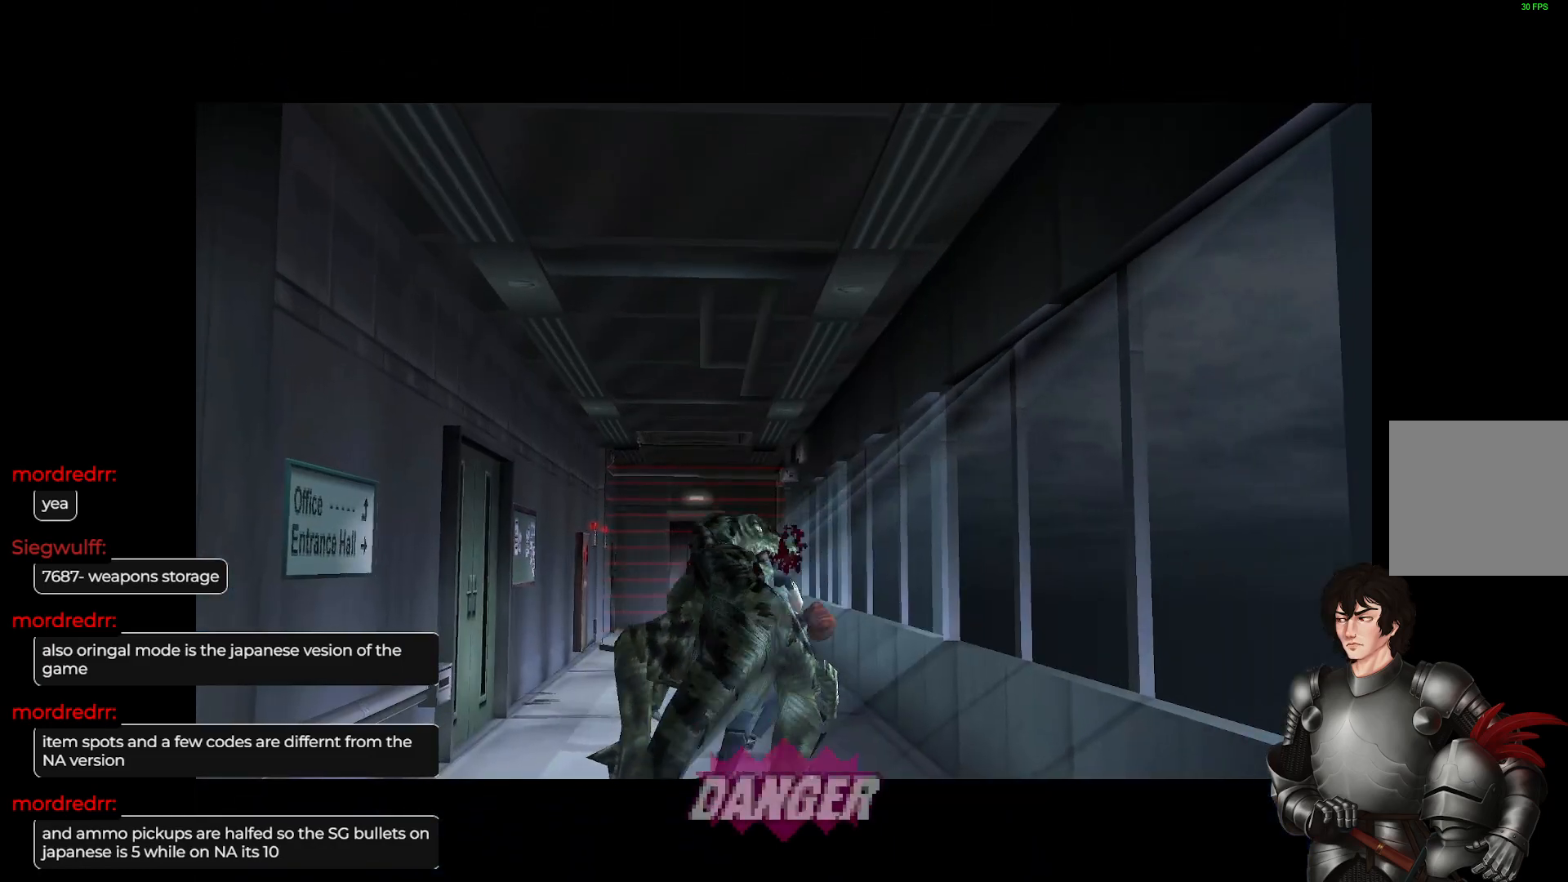
{"buttons": ["A"], "left_stick": "up-left", "right_stick": "center", "events": [[17, "R2", "up"], [100, "A", "up"], [117, "R2", "down"], [133, "A", "down"], [133, "X", "down"], [133, "left_stick", "center"], [233, "R2", "up"], [250, "A", "up"], [250, "X", "up"], [317, "left_stick", "up-left"], [333, "A", "down"], [350, "X", "down"], [450, "X", "up"]]}
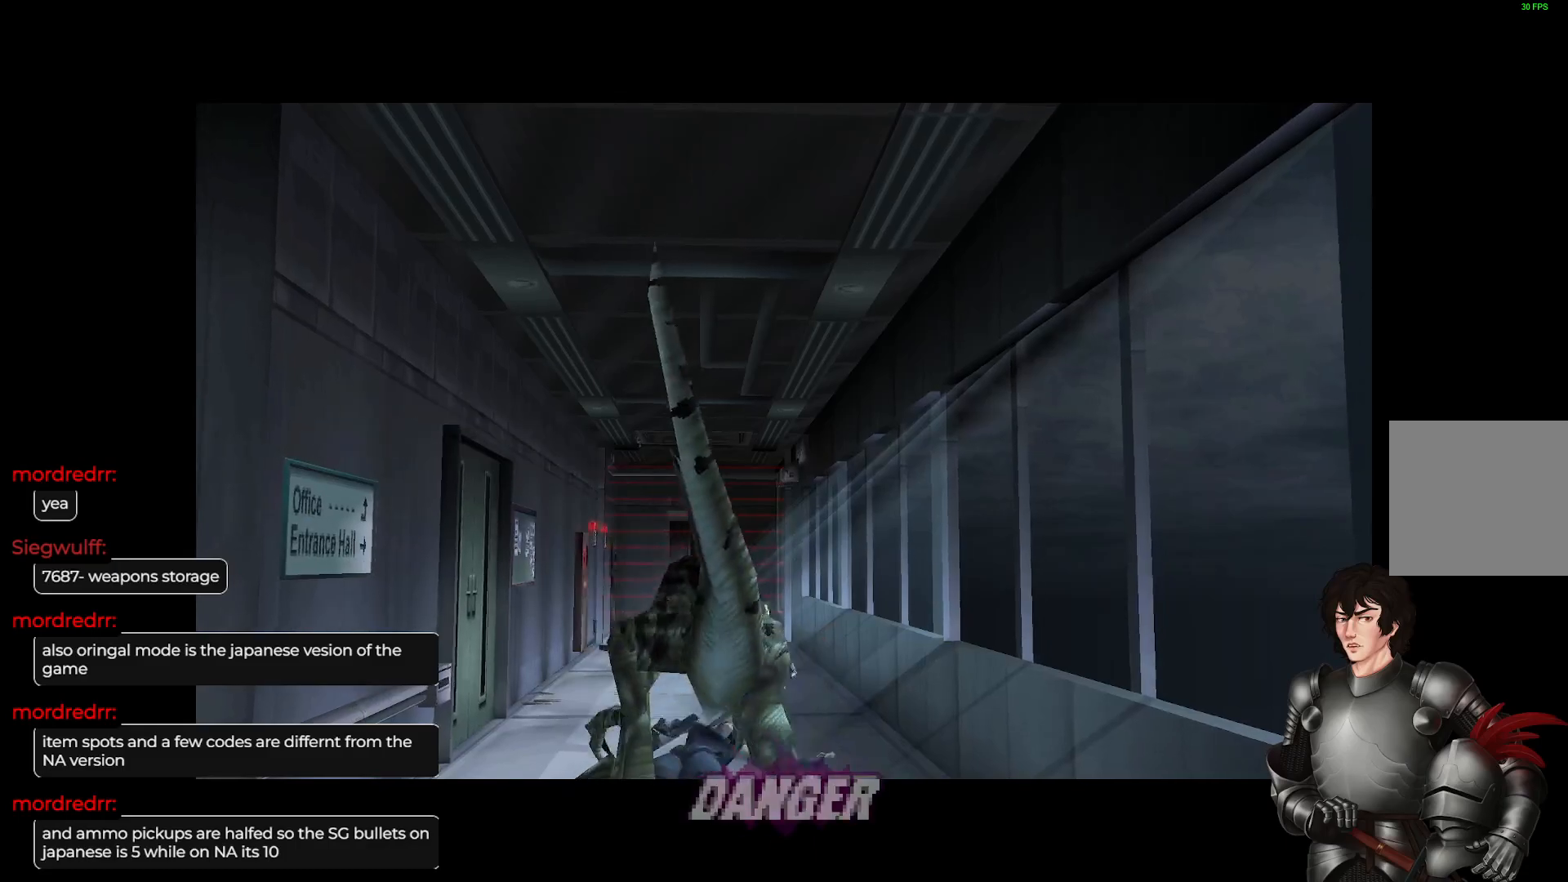
{"buttons": ["R2"], "left_stick": "right", "right_stick": "center", "events": [[17, "R2", "down"], [17, "left_stick", "center"], [50, "X", "down"], [117, "X", "up"], [133, "R2", "up"], [150, "A", "up"], [150, "left_stick", "right"], [233, "R2", "down"], [267, "A", "down"], [367, "R2", "up"], [383, "A", "up"], [467, "R2", "down"]]}
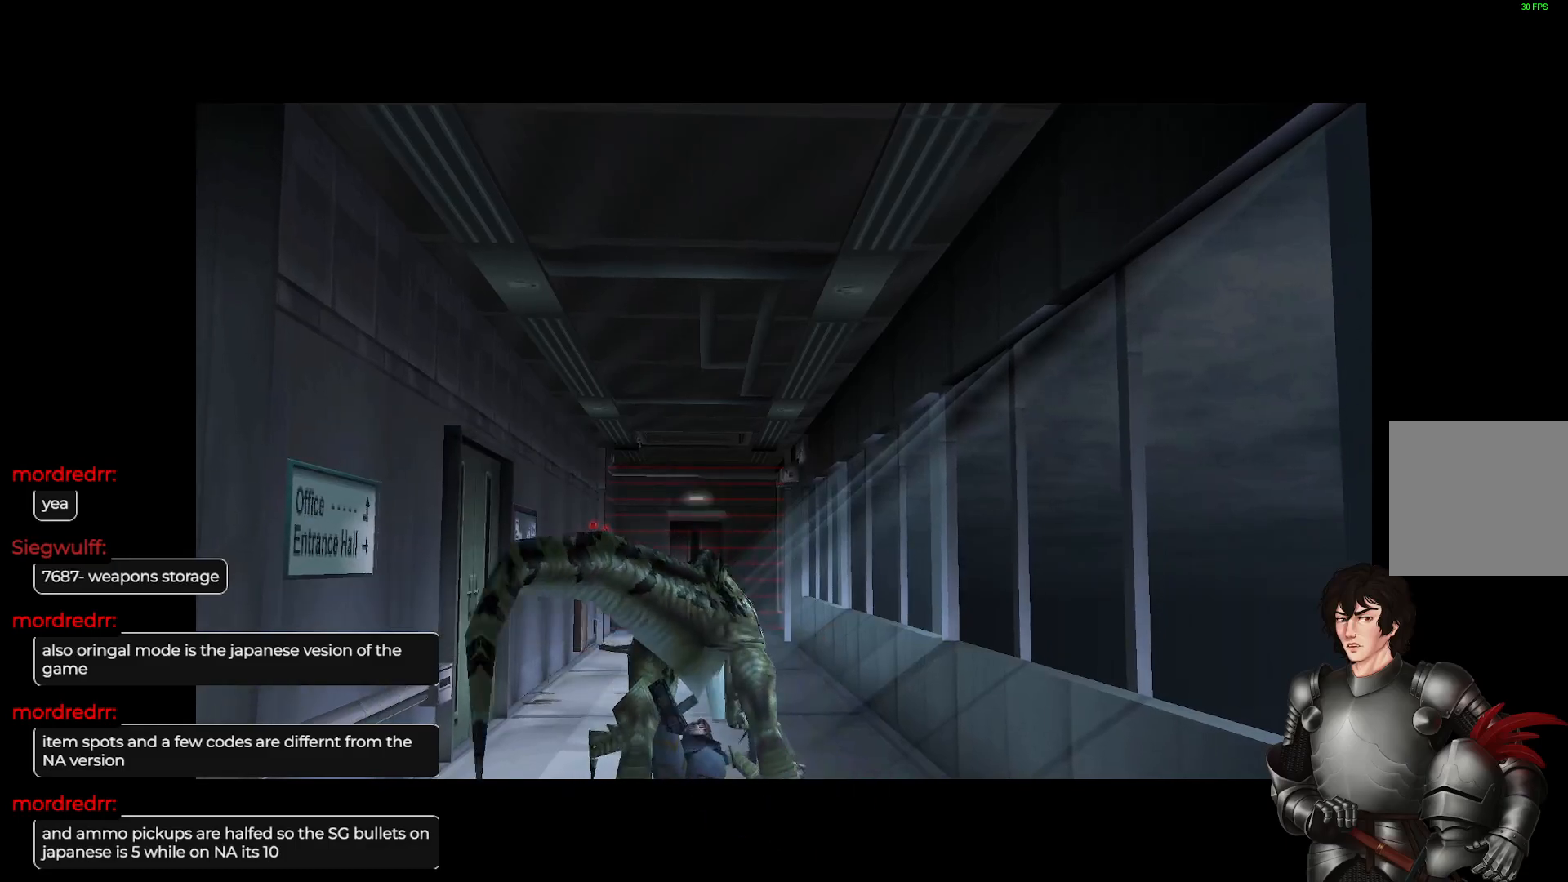
{"buttons": [], "left_stick": "up-right", "right_stick": "center", "events": [[67, "R2", "up"], [150, "left_stick", "up-right"], [283, "R1", "down"], [400, "R1", "up"]]}
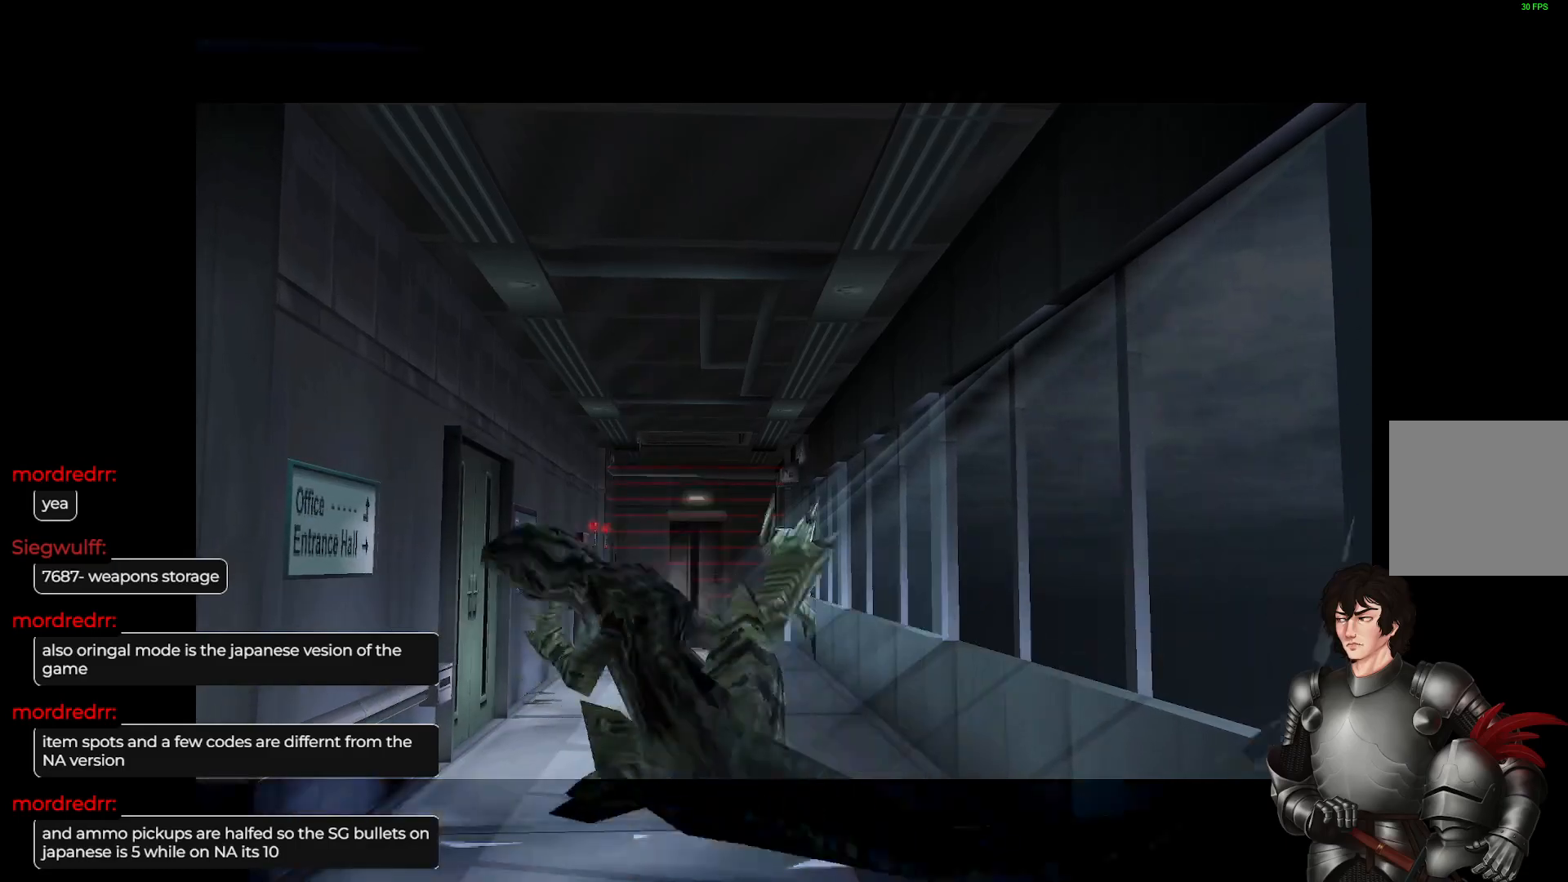
{"buttons": [], "left_stick": "center", "right_stick": "center", "events": [[117, "left_stick", "center"]]}
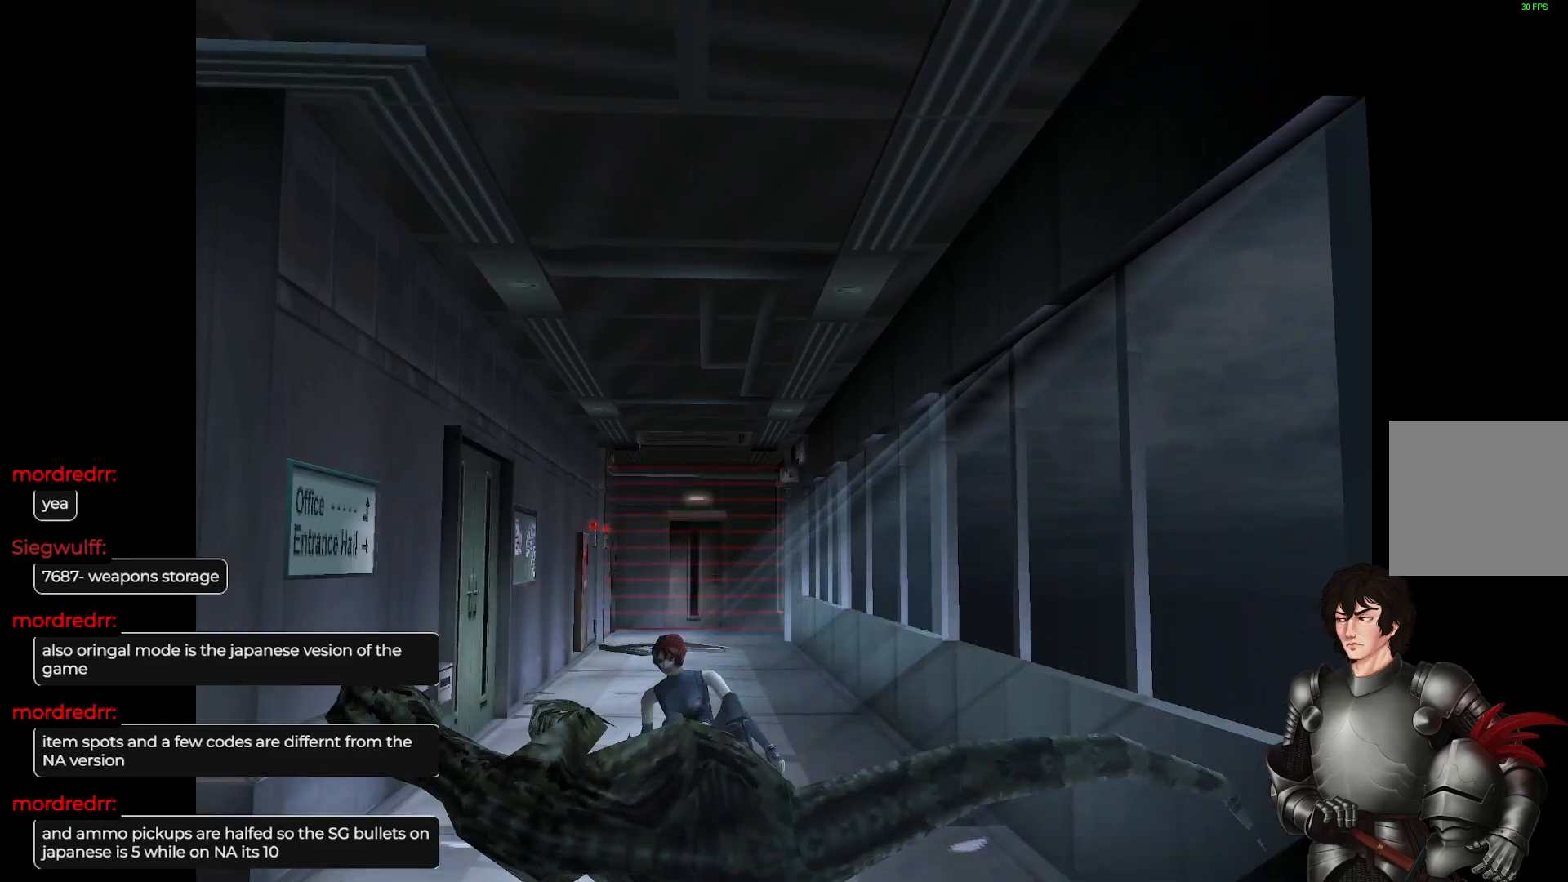
{"buttons": [], "left_stick": "right", "right_stick": "center", "events": [[150, "left_stick", "down"], [250, "left_stick", "right"]]}
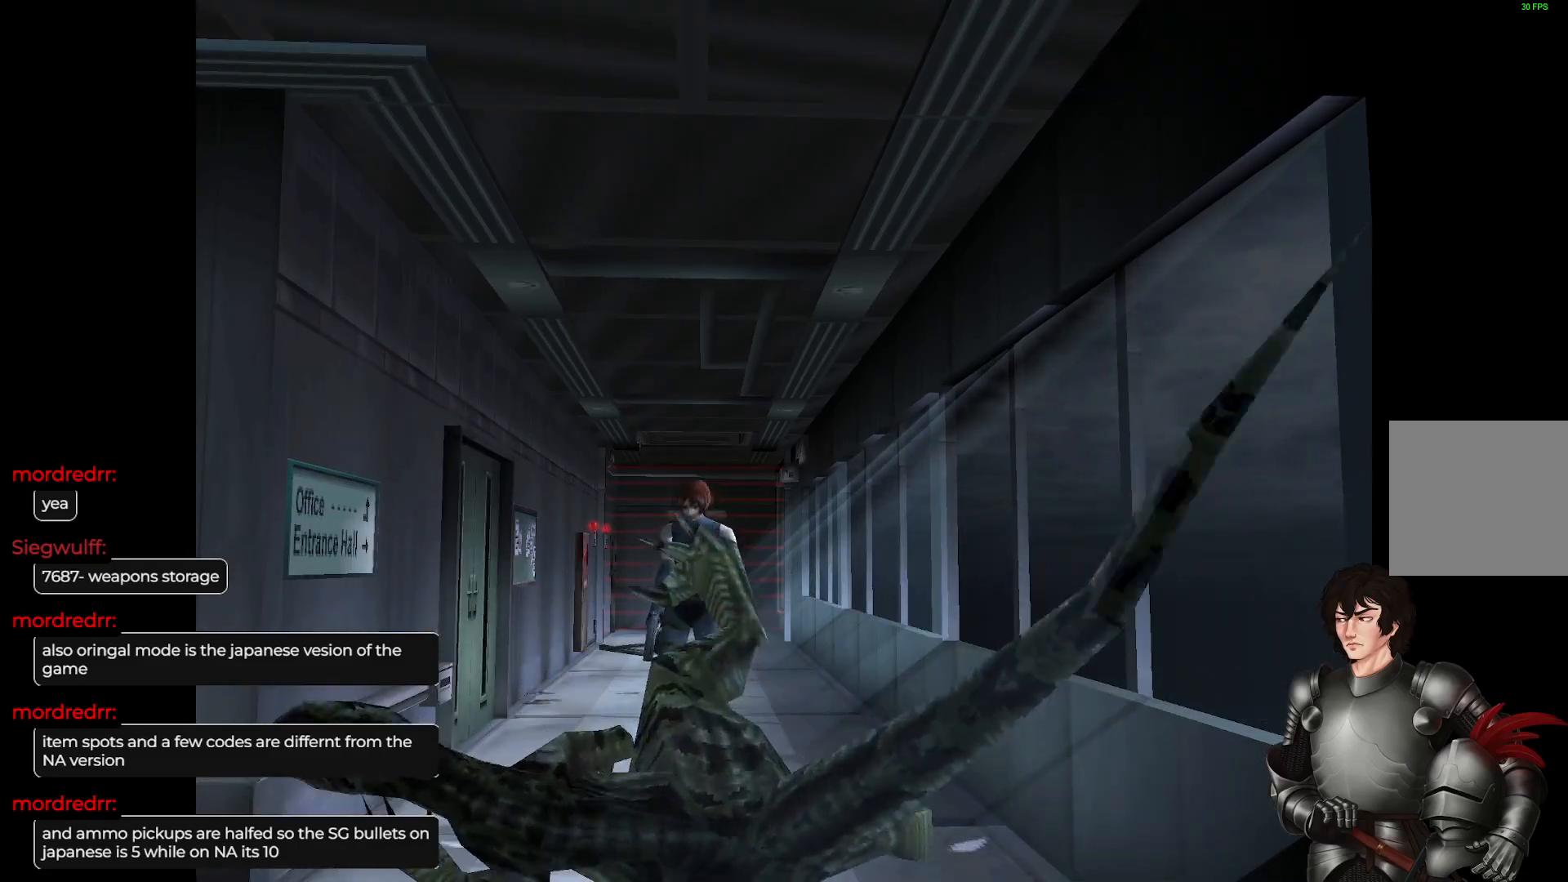
{"buttons": ["L1"], "left_stick": "up", "right_stick": "center", "events": [[150, "left_stick", "up"], [333, "L1", "down"]]}
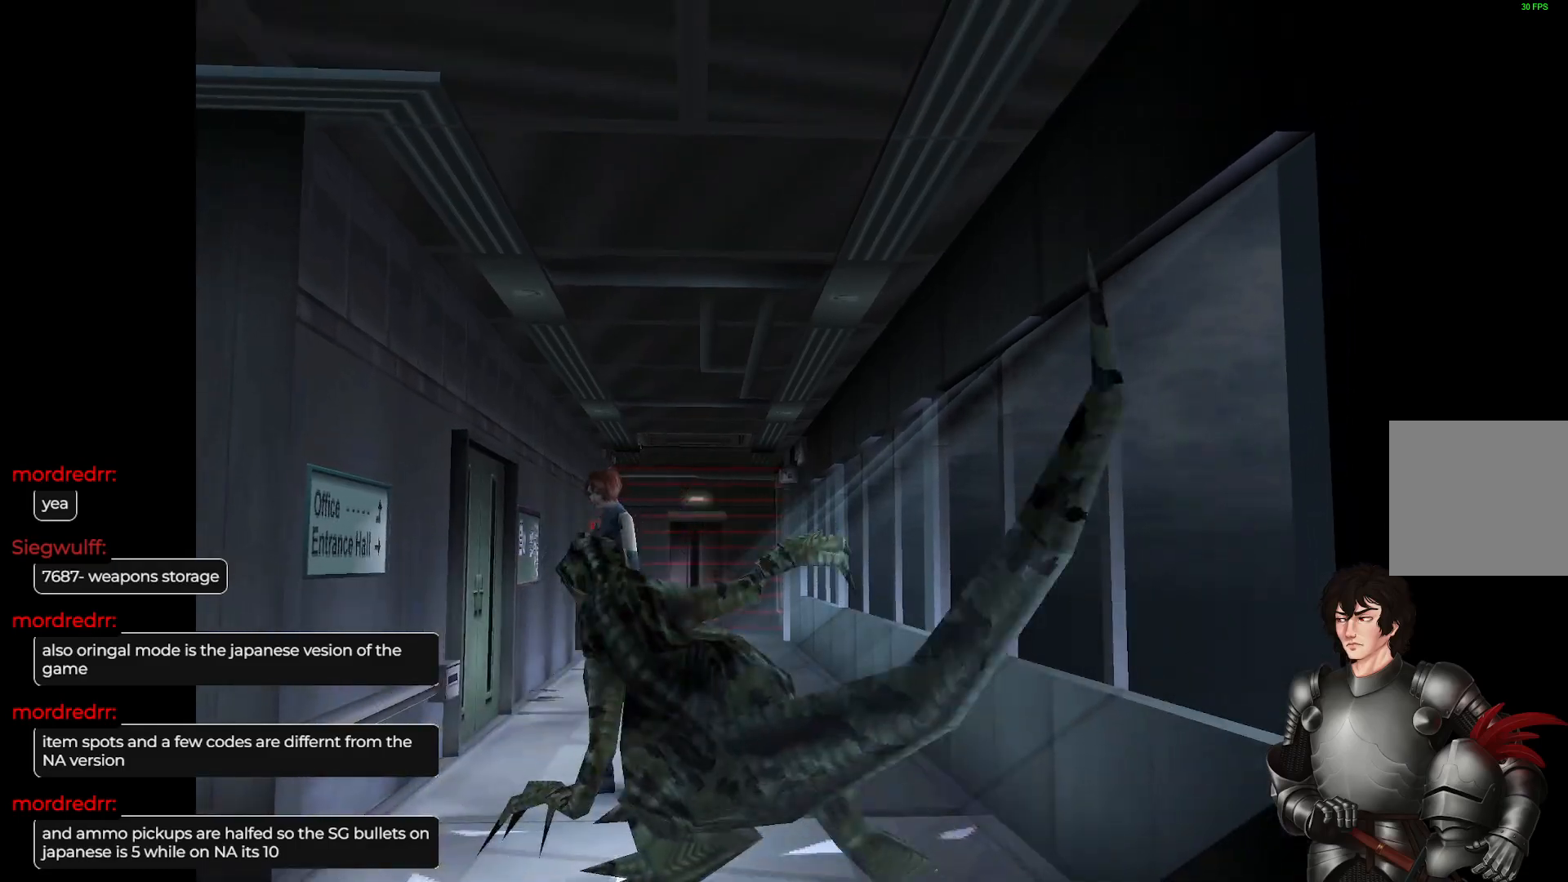
{"buttons": ["L1"], "left_stick": "up", "right_stick": "center", "events": []}
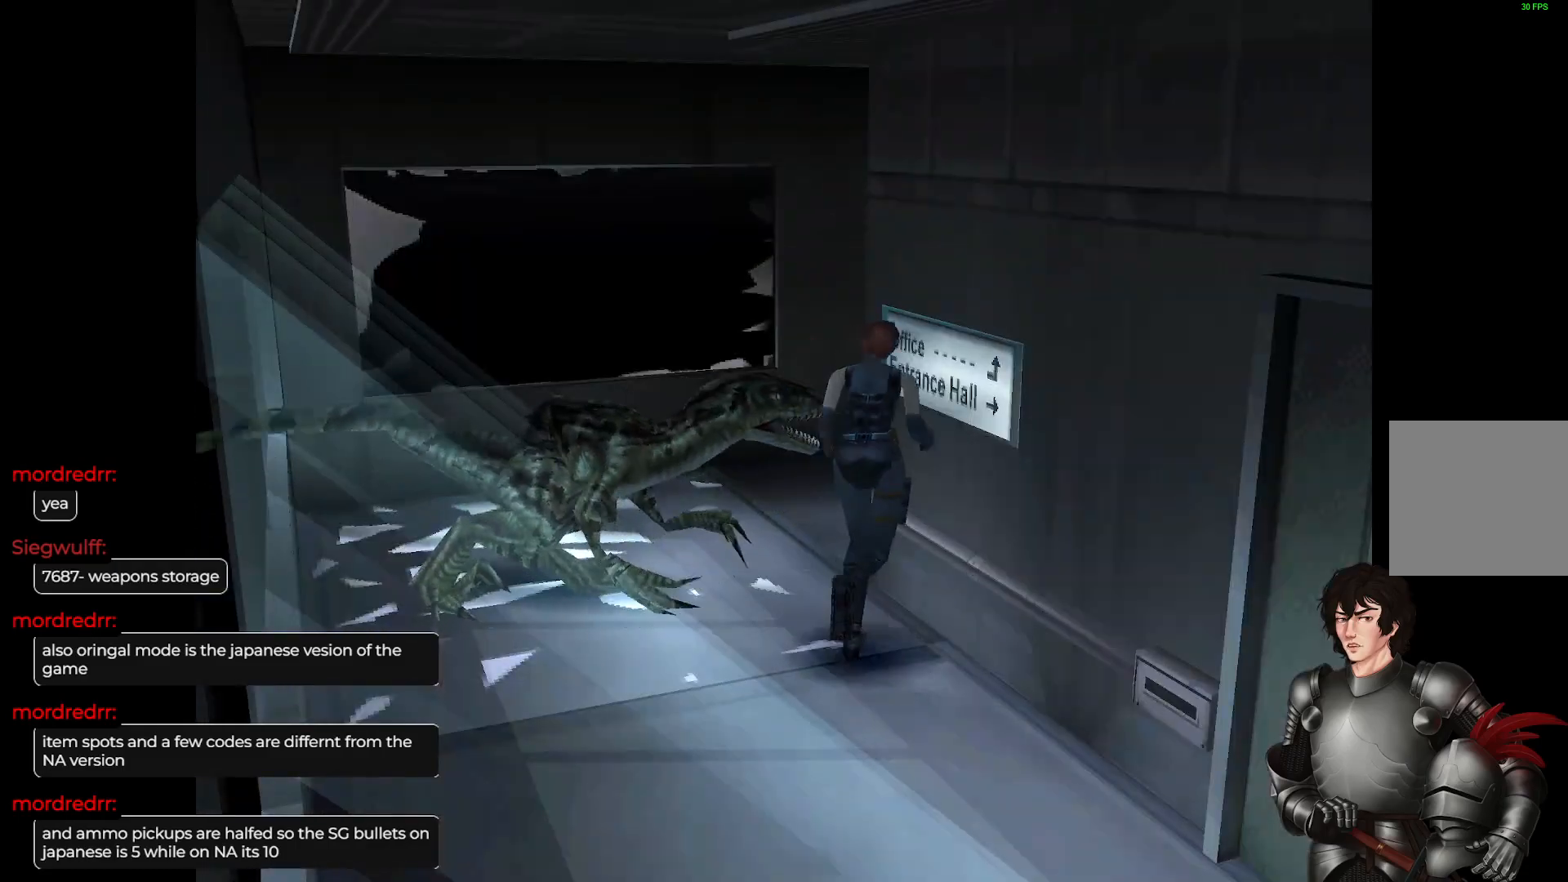
{"buttons": ["L1"], "left_stick": "up-right", "right_stick": "center", "events": [[50, "left_stick", "up-left"], [383, "left_stick", "up-right"]]}